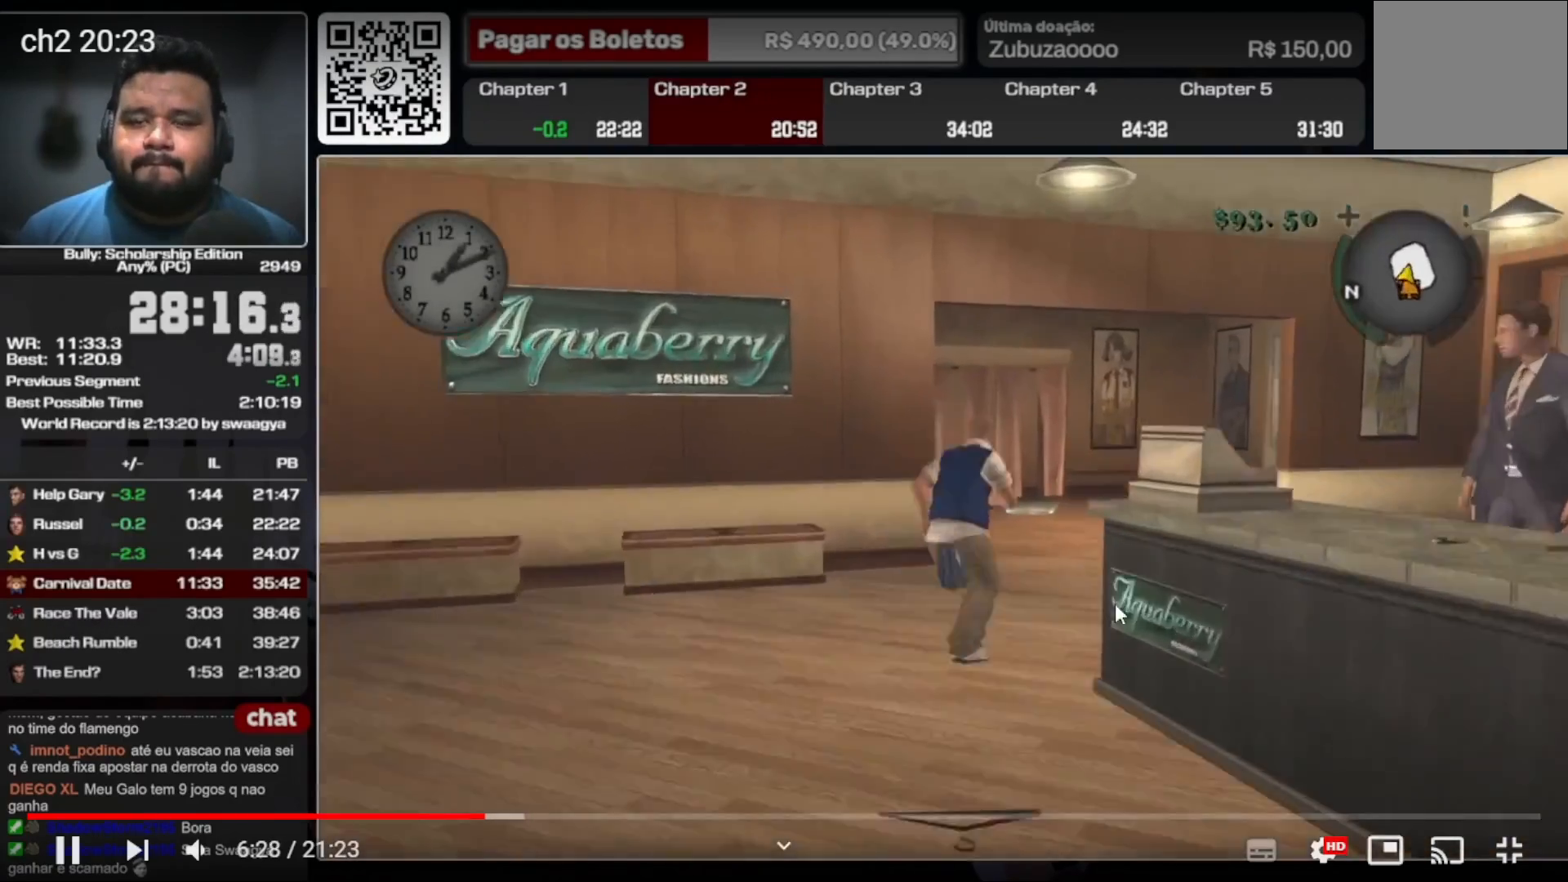
Gameplay with a controller (Xbox layout); each line is a JSON object with the inputs held at the frame after it. "events" lists button and stick changes between this image and that frame as [ms after this image, input, new state], when the widget could be followed in between. Not read: L3 R1 R3.
{"buttons": [], "left_stick": "up", "right_stick": "center", "events": [[67, "A", "down"], [133, "A", "up"], [200, "A", "down"], [267, "A", "up"], [367, "A", "down"], [433, "A", "up"]]}
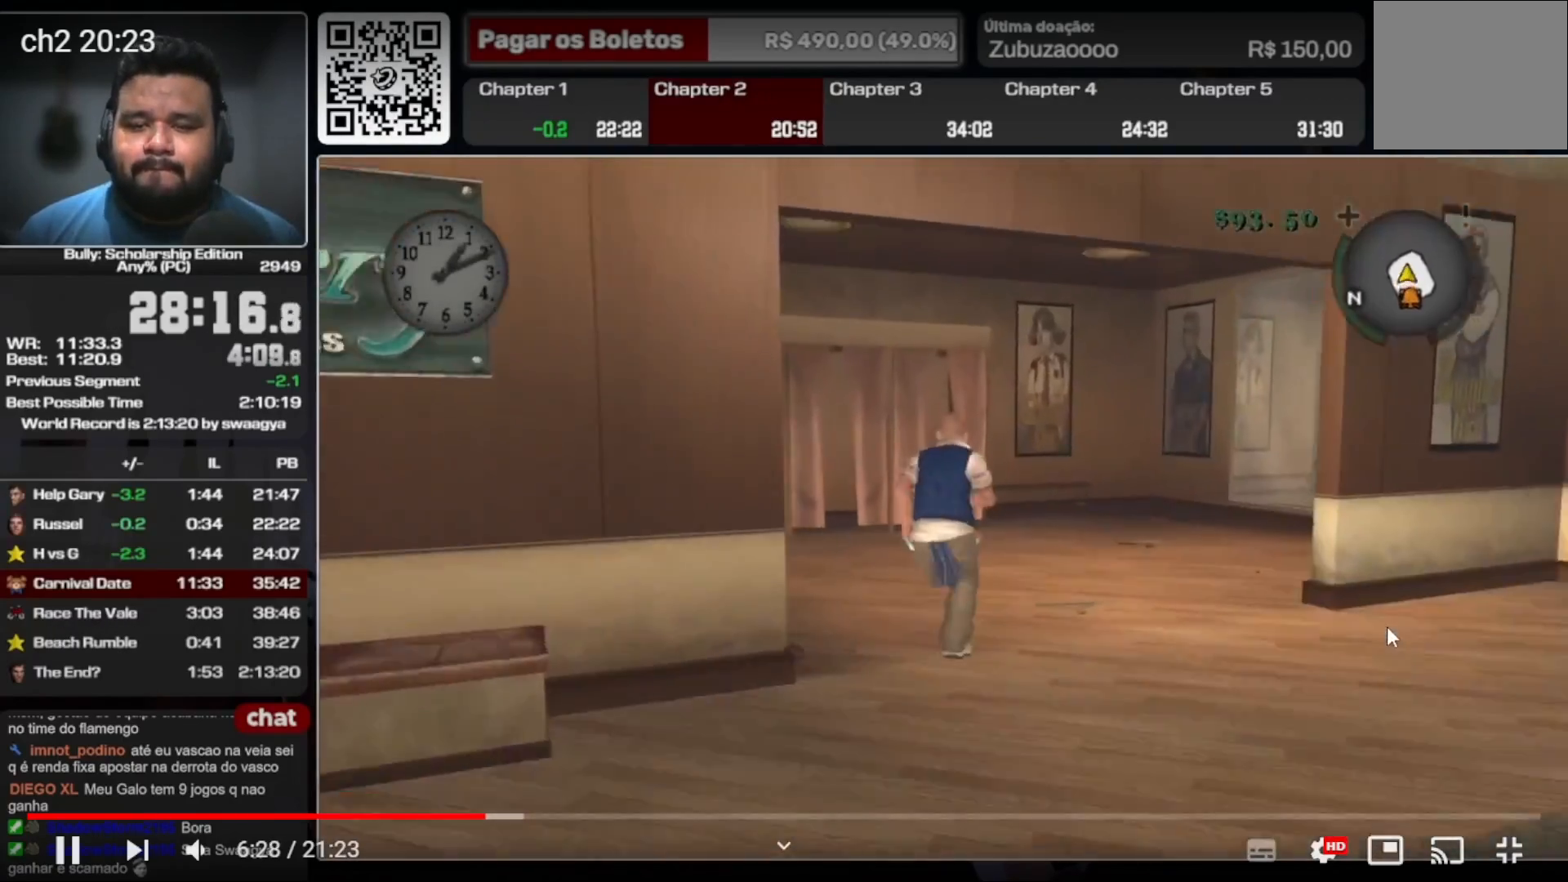
{"buttons": [], "left_stick": "up", "right_stick": "center", "events": [[167, "A", "down"], [233, "A", "up"]]}
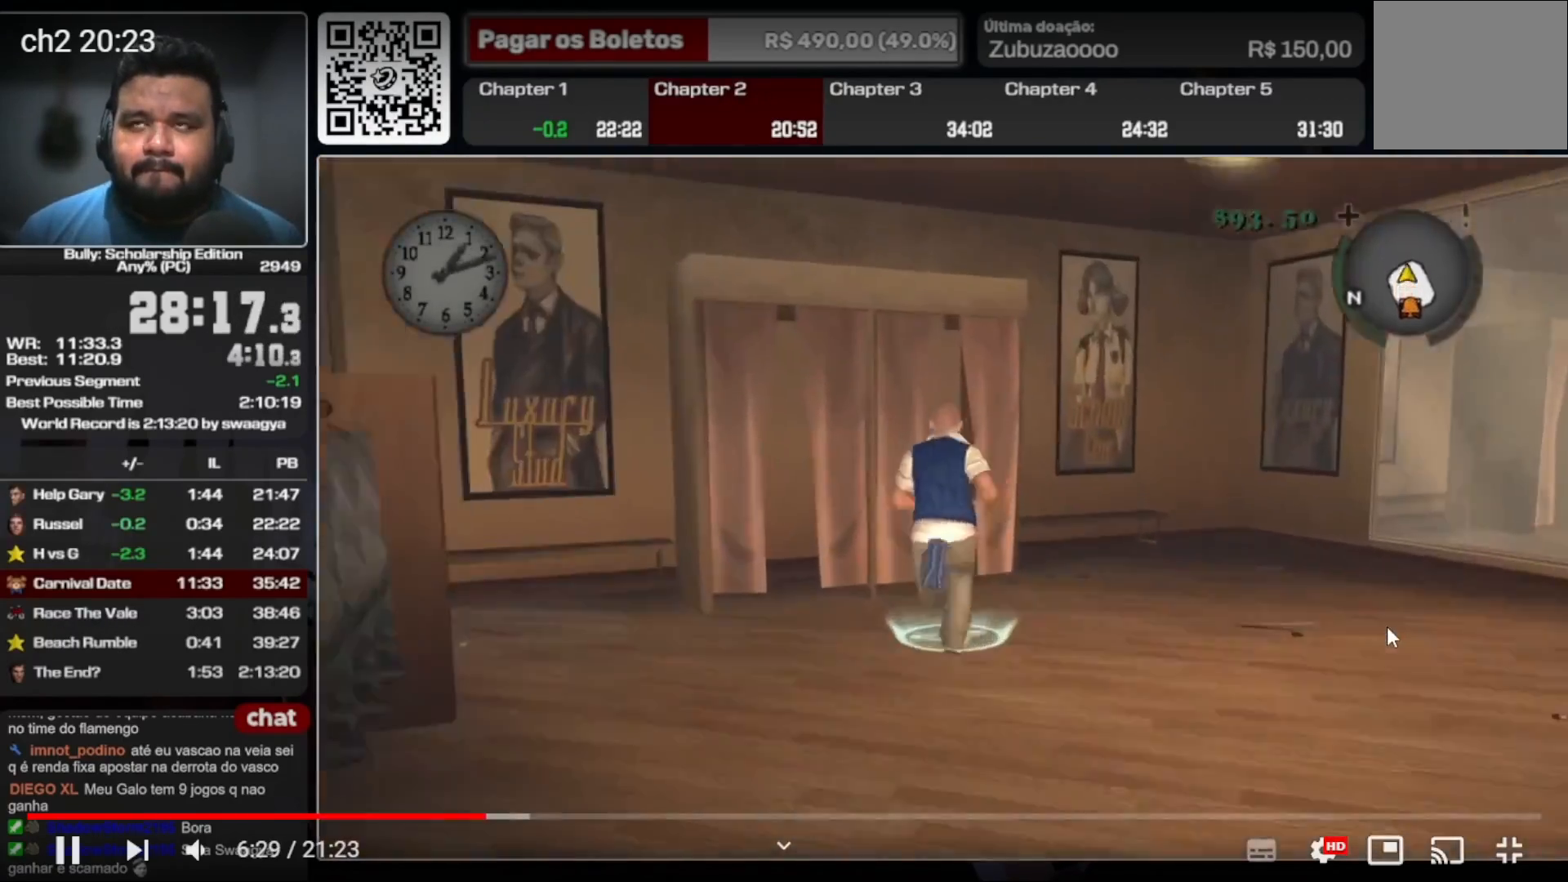
{"buttons": [], "left_stick": "center", "right_stick": "center", "events": [[33, "Y", "down"], [67, "left_stick", "center"], [100, "Y", "up"]]}
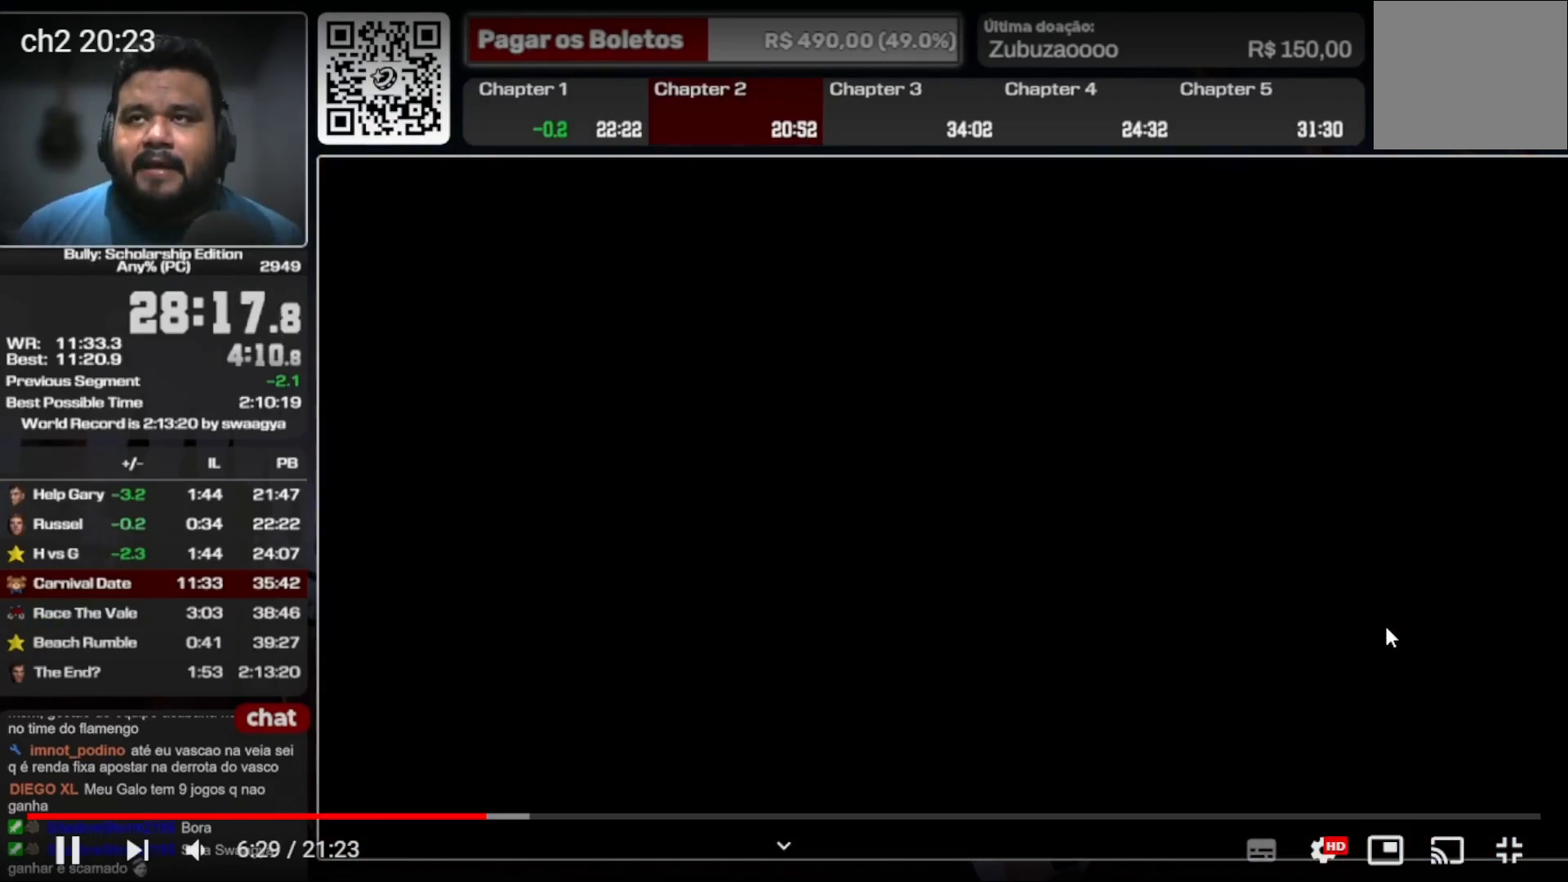
{"buttons": [], "left_stick": "center", "right_stick": "center", "events": []}
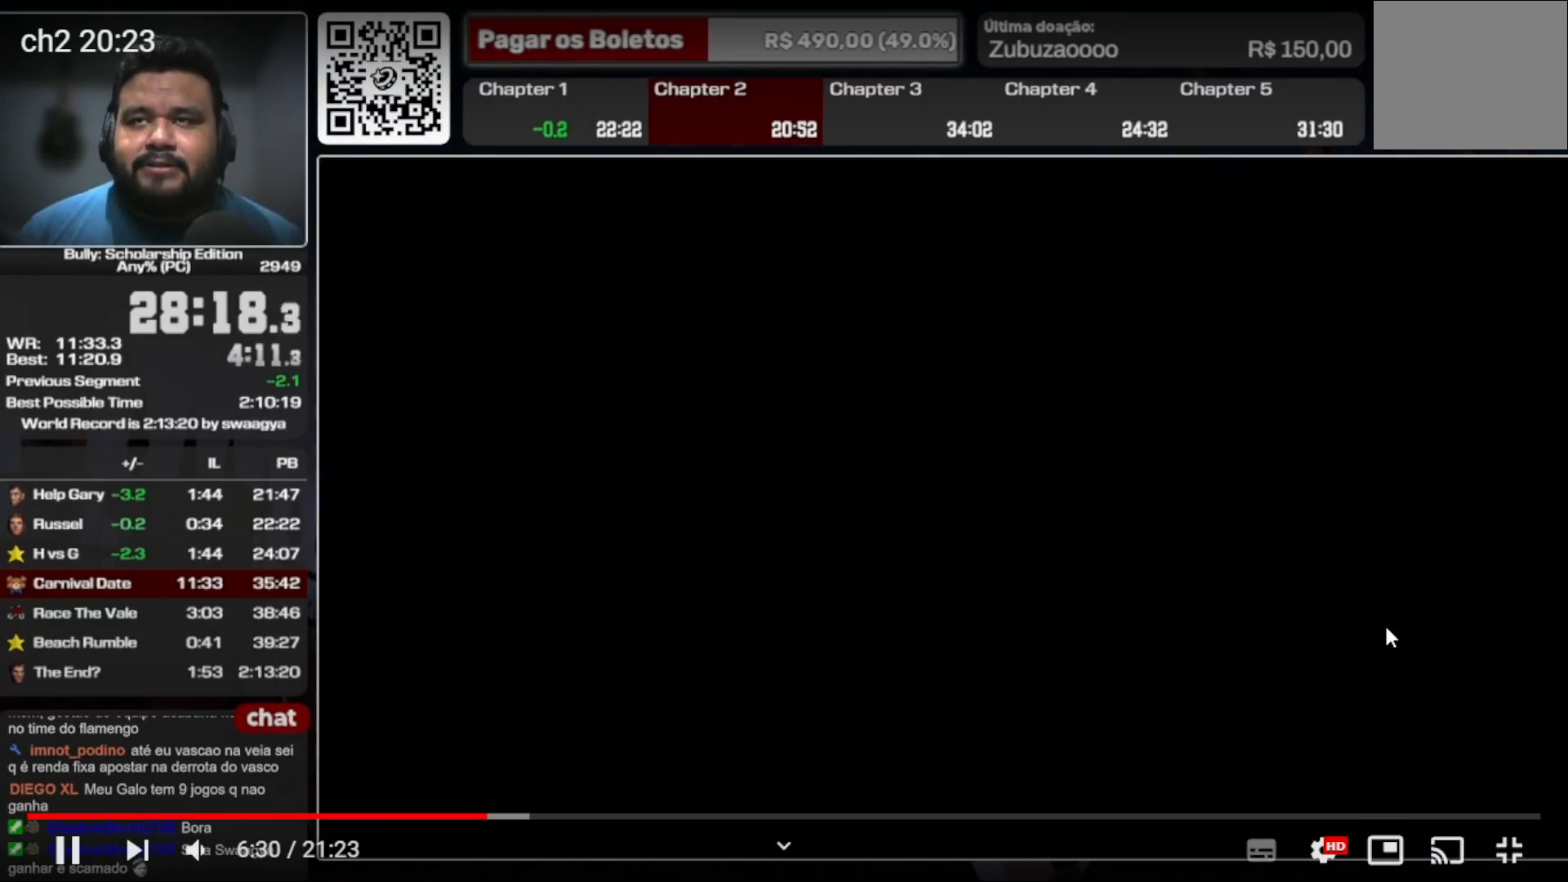
{"buttons": [], "left_stick": "center", "right_stick": "center", "events": []}
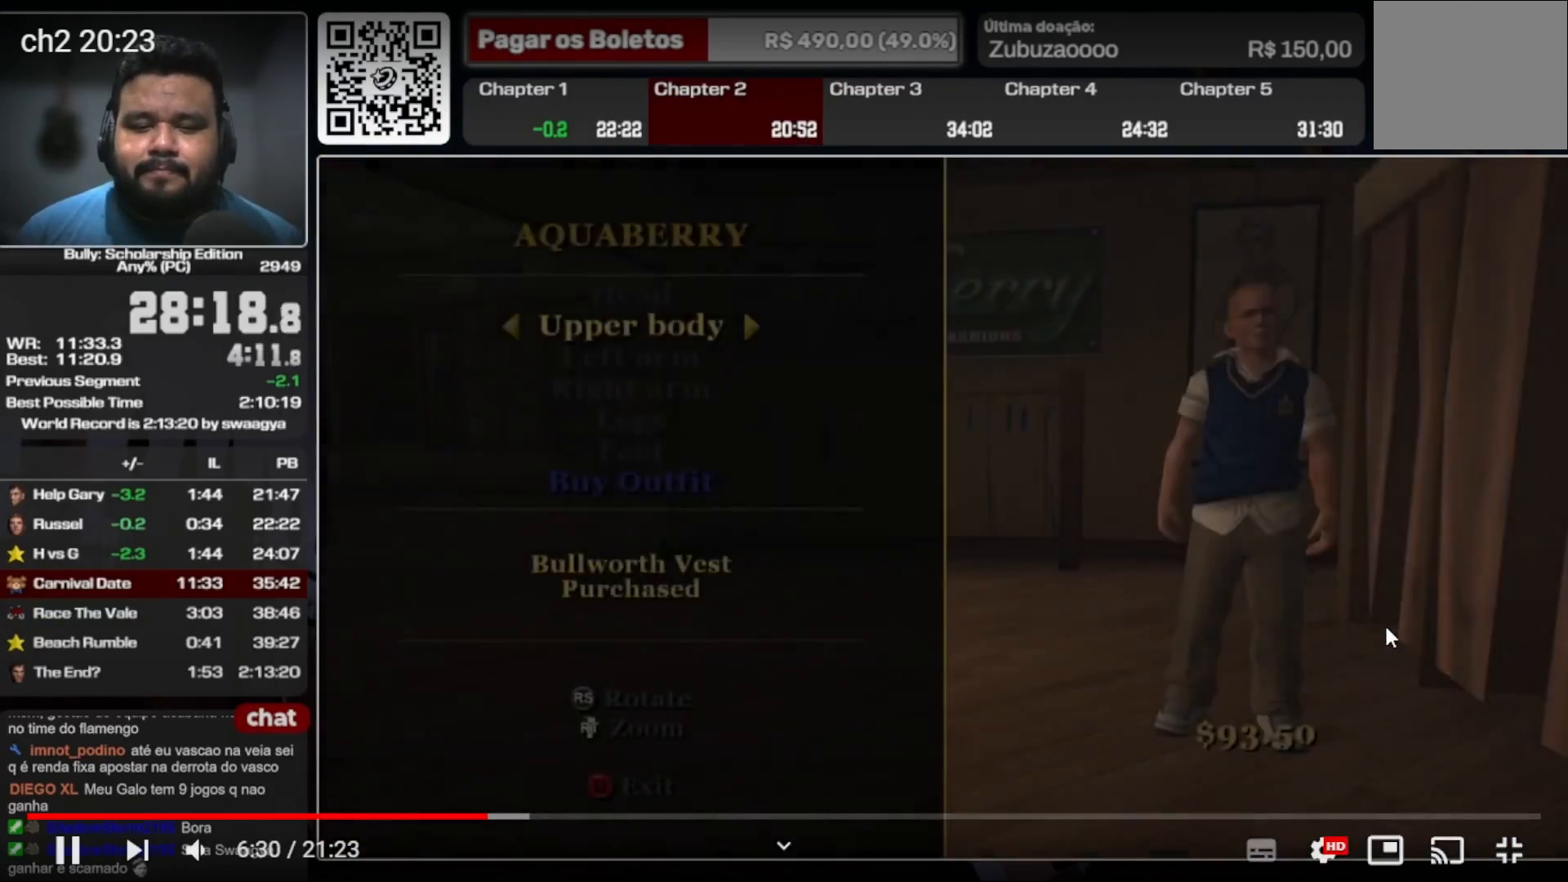
{"buttons": [], "left_stick": "center", "right_stick": "center", "events": [[33, "DPAD_LEFT", "down"], [133, "DPAD_LEFT", "up"], [267, "DPAD_LEFT", "down"], [367, "DPAD_LEFT", "up"]]}
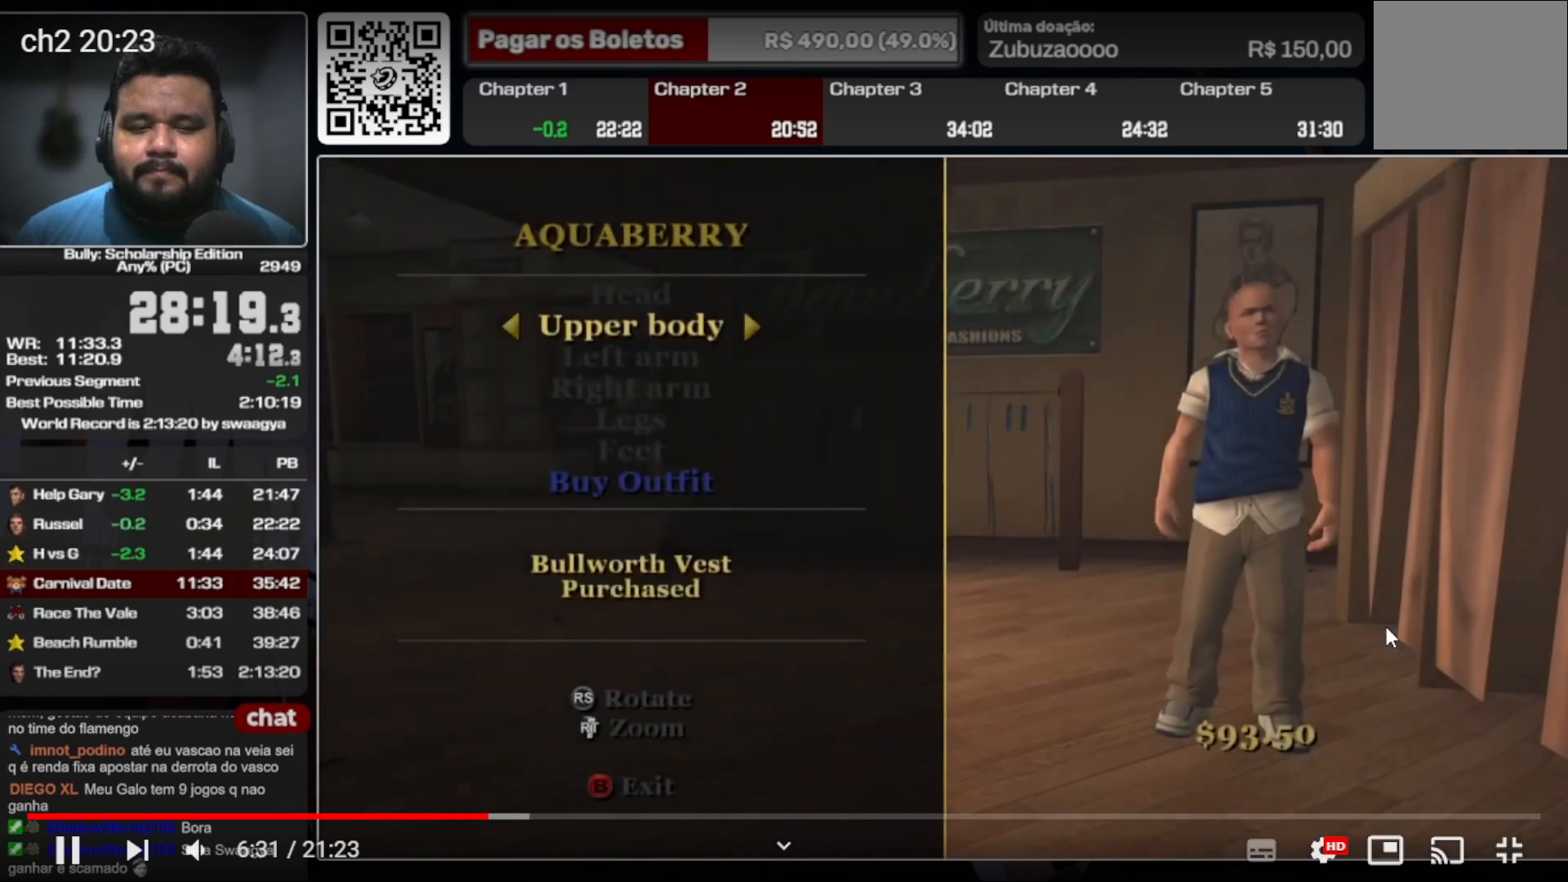
{"buttons": [], "left_stick": "center", "right_stick": "center", "events": [[33, "DPAD_LEFT", "down"], [133, "DPAD_LEFT", "up"], [300, "DPAD_LEFT", "down"], [367, "DPAD_LEFT", "up"]]}
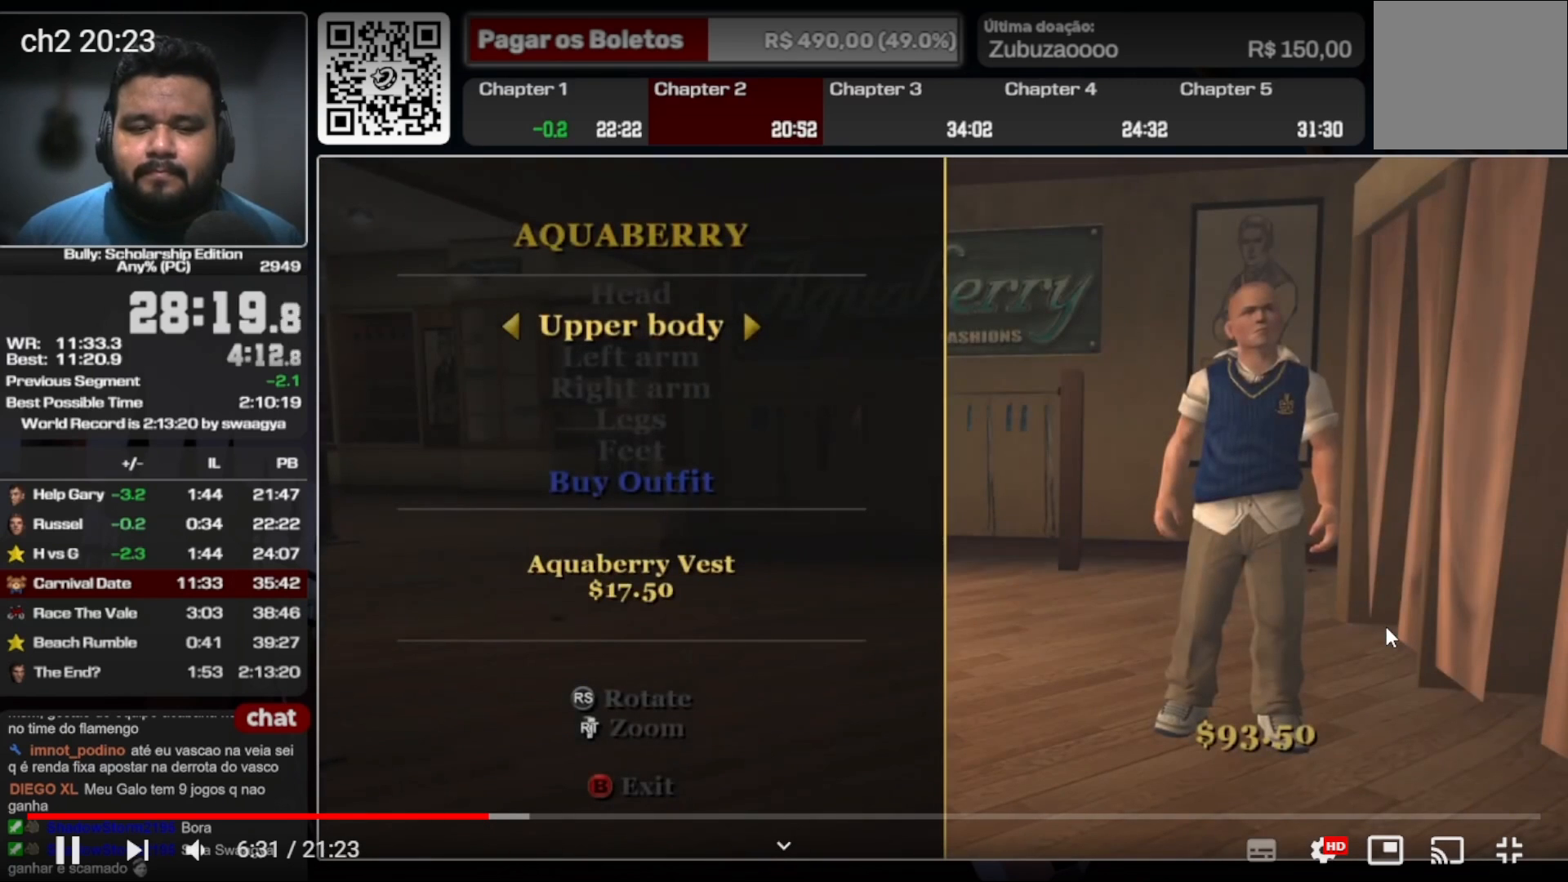
{"buttons": [], "left_stick": "center", "right_stick": "center", "events": [[100, "A", "down"], [167, "A", "up"]]}
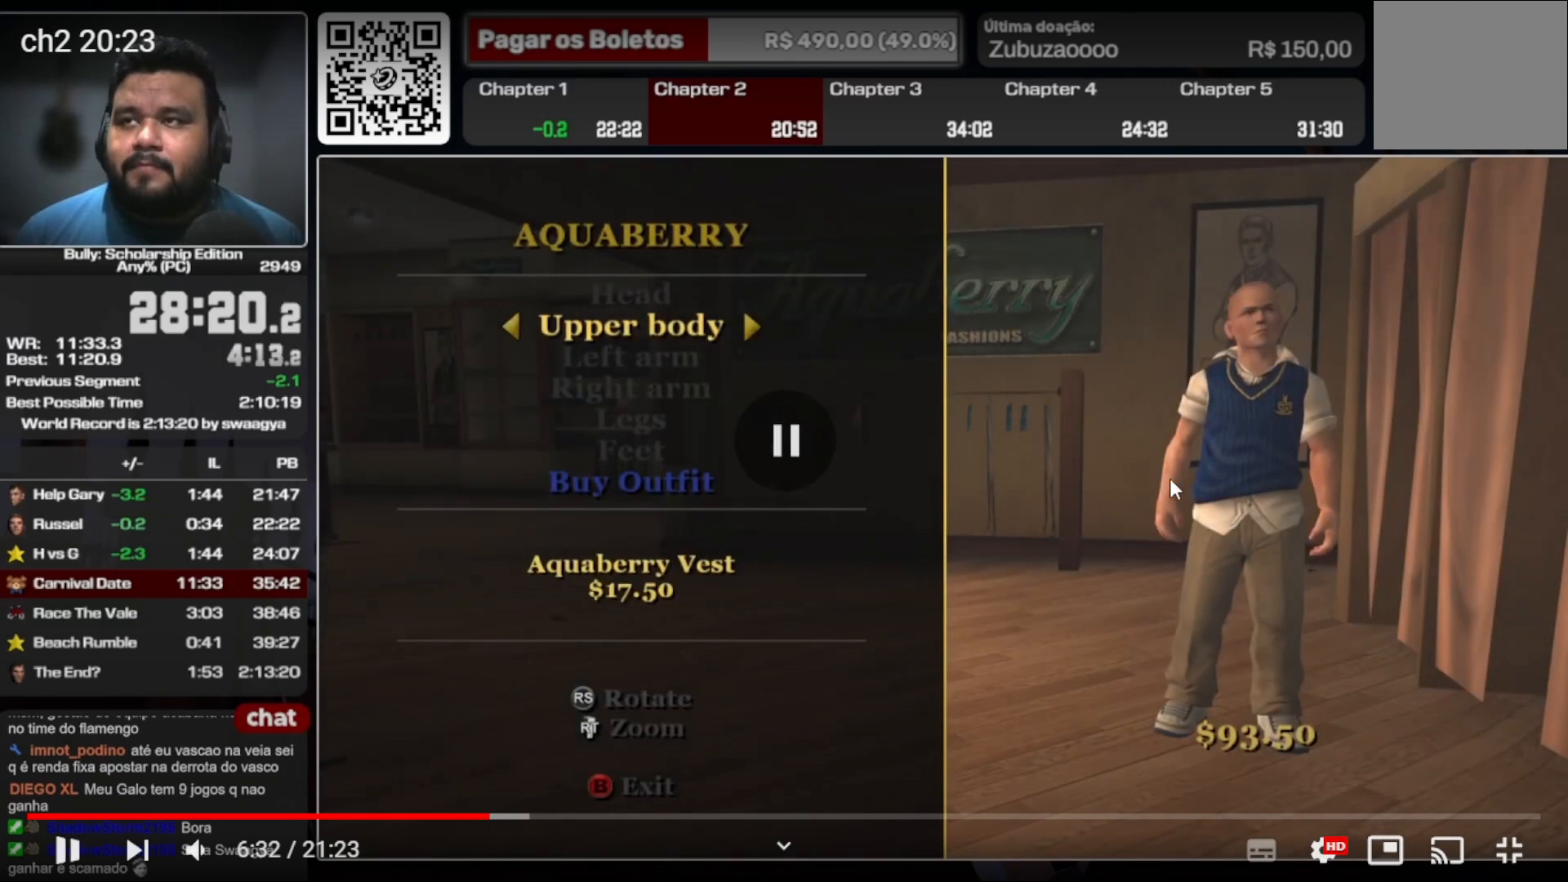
{"buttons": [], "left_stick": "center", "right_stick": "center", "events": []}
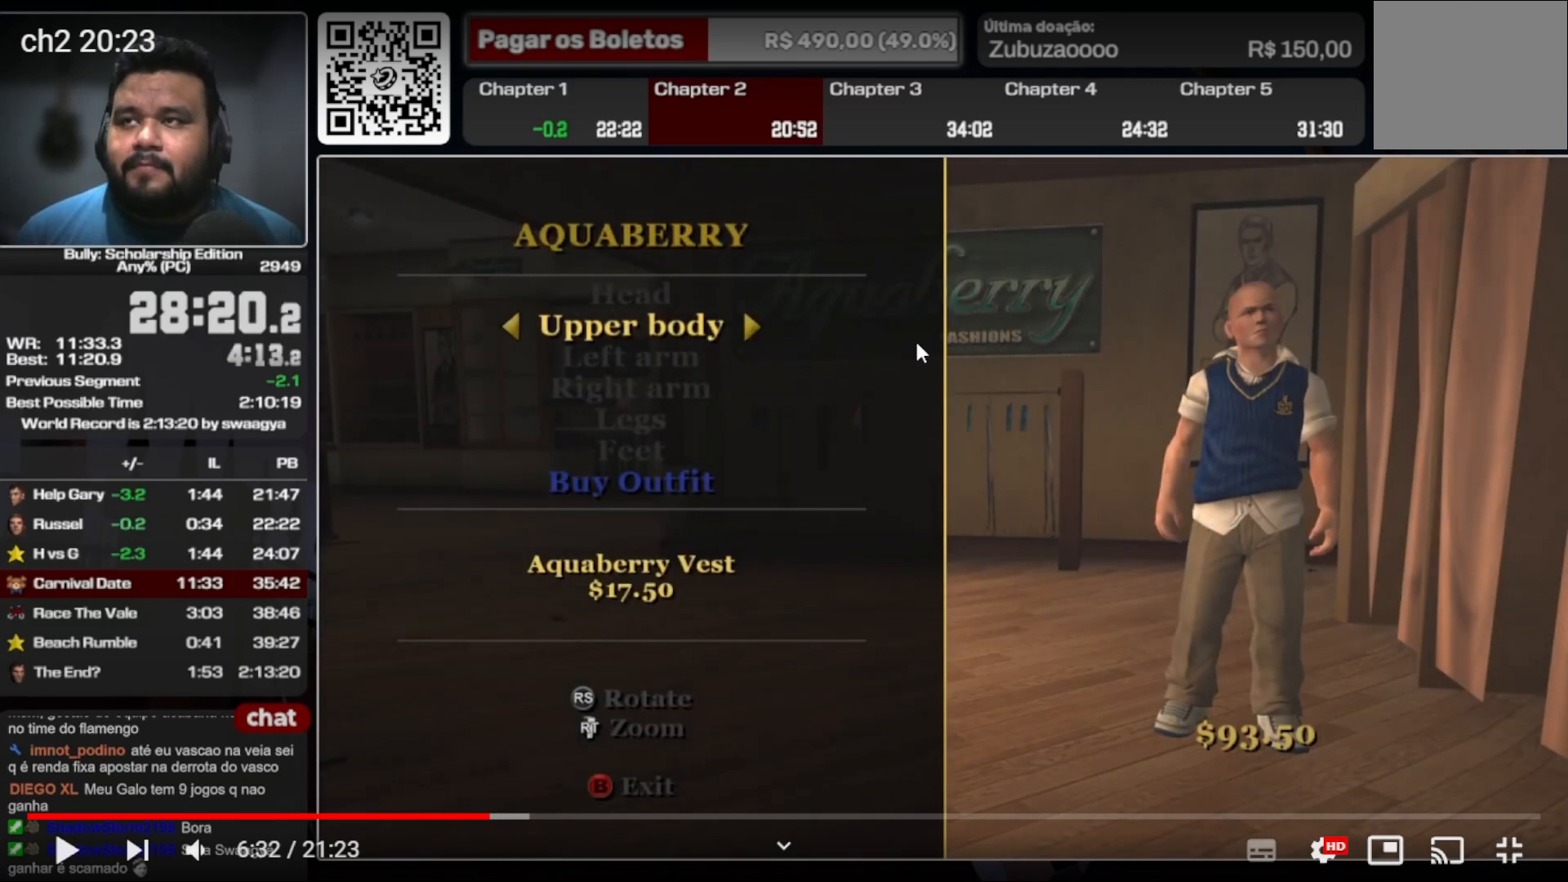
{"buttons": [], "left_stick": "center", "right_stick": "center", "events": [[333, "A", "down"], [400, "A", "up"]]}
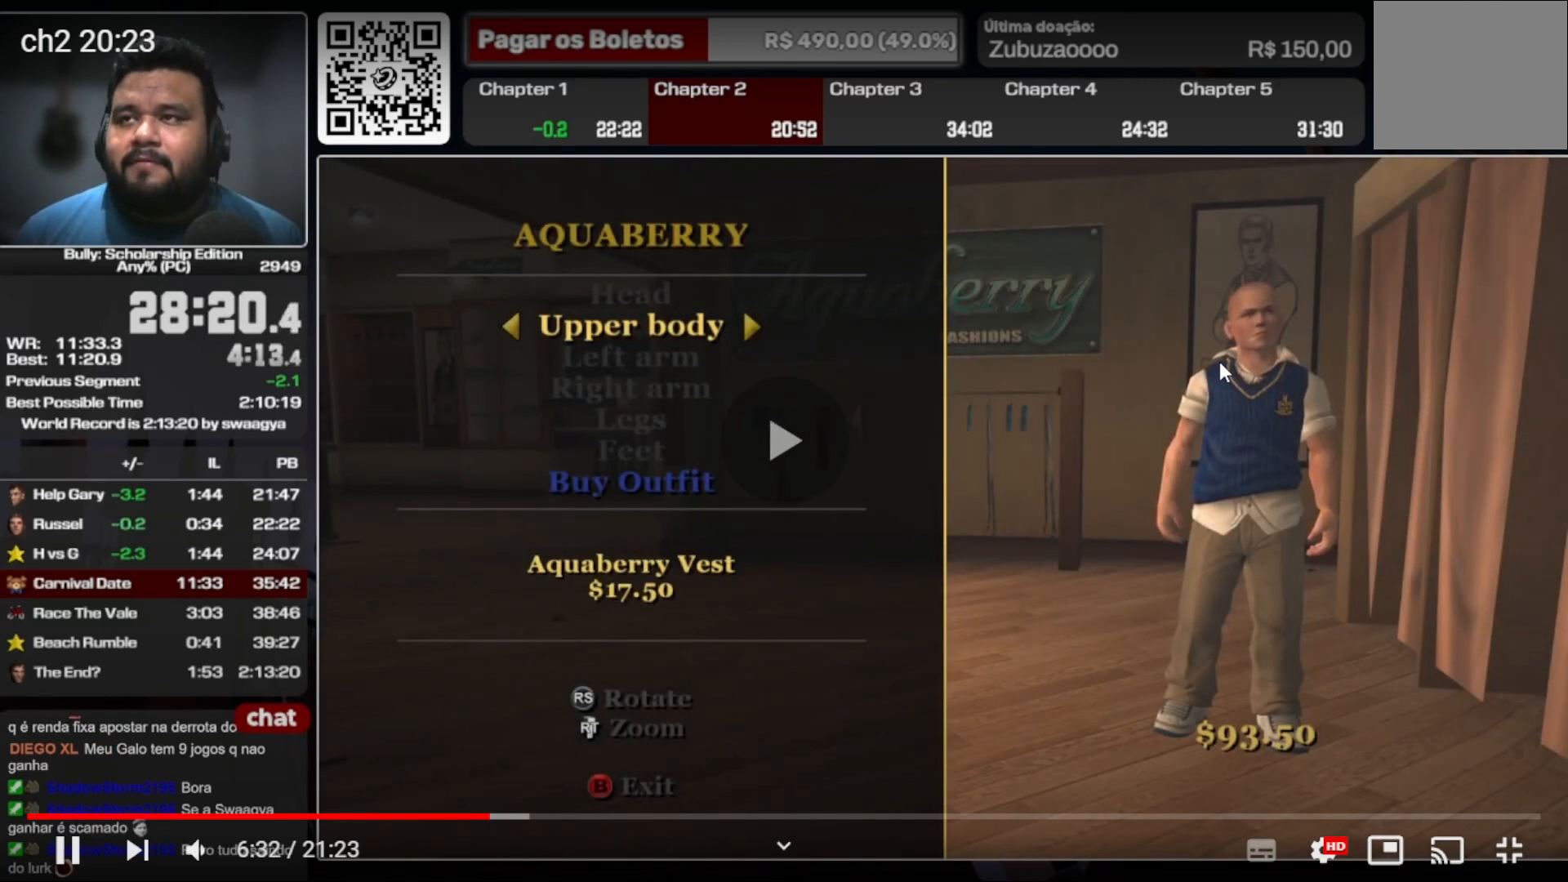
{"buttons": [], "left_stick": "center", "right_stick": "center", "events": [[33, "A", "down"], [100, "A", "up"]]}
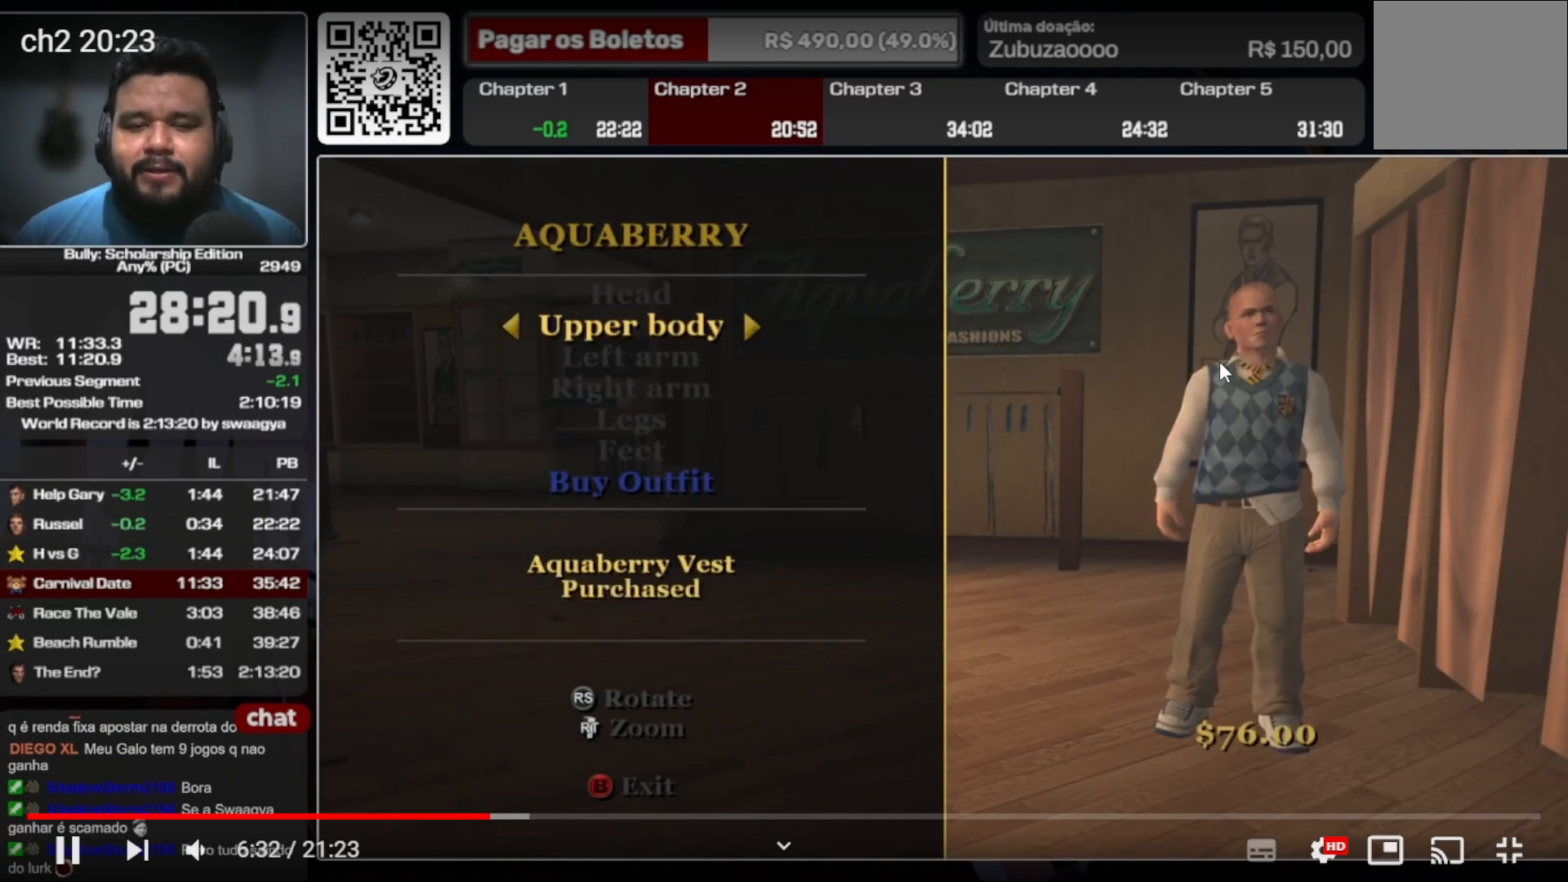
{"buttons": [], "left_stick": "center", "right_stick": "center", "events": [[67, "A", "down"], [133, "A", "up"], [267, "B", "down"], [367, "B", "up"]]}
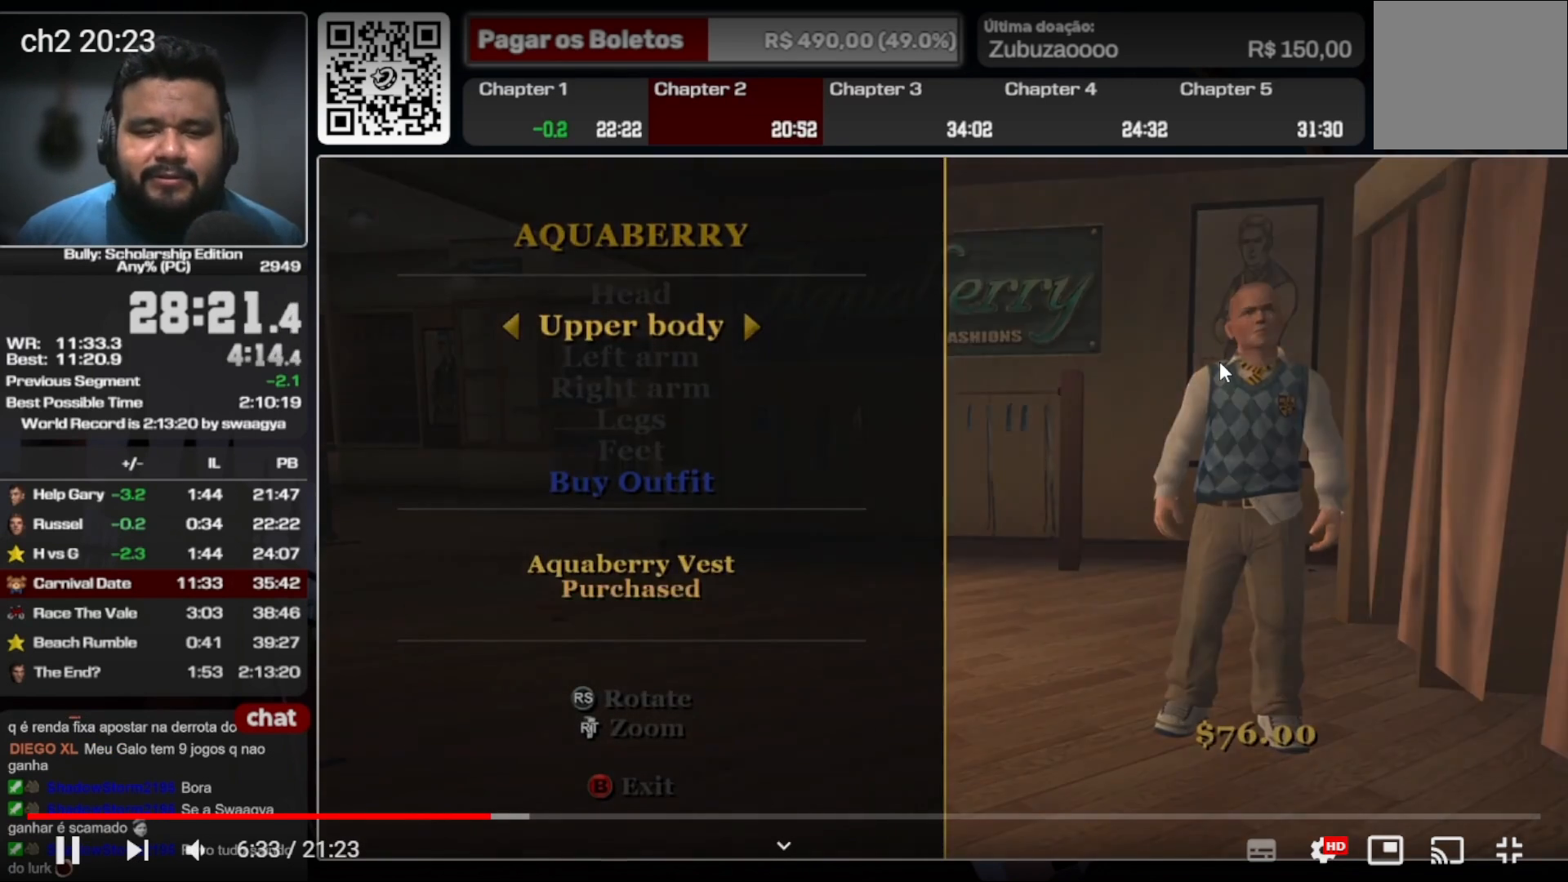
{"buttons": [], "left_stick": "right", "right_stick": "center", "events": [[367, "A", "down"], [433, "left_stick", "right"], [467, "A", "up"]]}
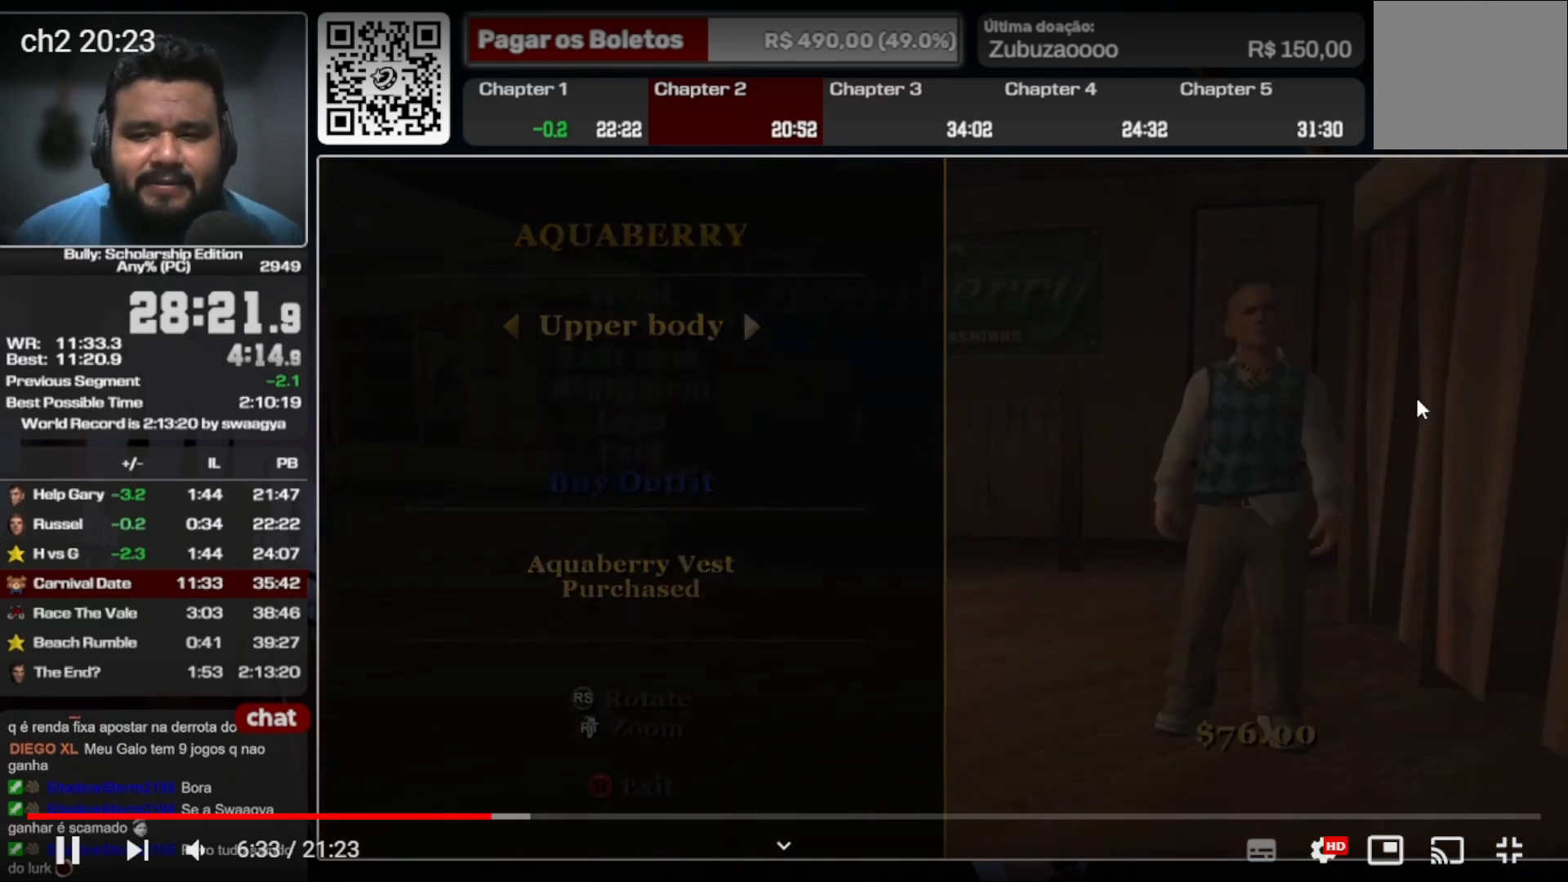
{"buttons": [], "left_stick": "right", "right_stick": "center", "events": [[33, "A", "down"], [133, "A", "up"], [233, "A", "down"], [433, "A", "up"]]}
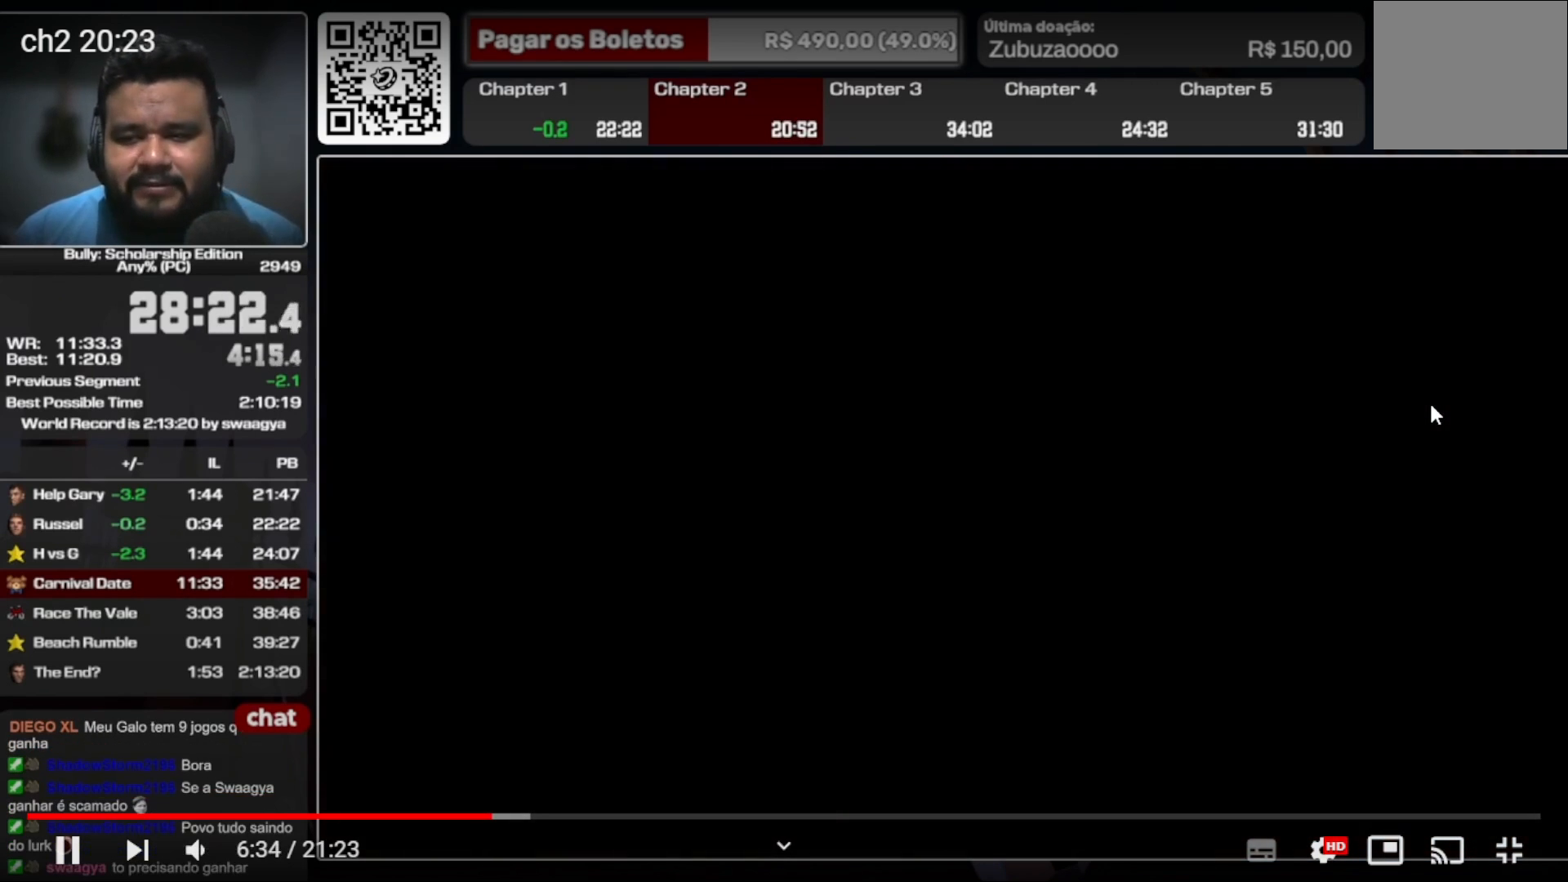
{"buttons": ["A"], "left_stick": "up-right", "right_stick": "center", "events": [[33, "A", "down"], [267, "A", "up"], [333, "A", "down"], [400, "left_stick", "up-right"], [433, "A", "up"], [500, "A", "down"]]}
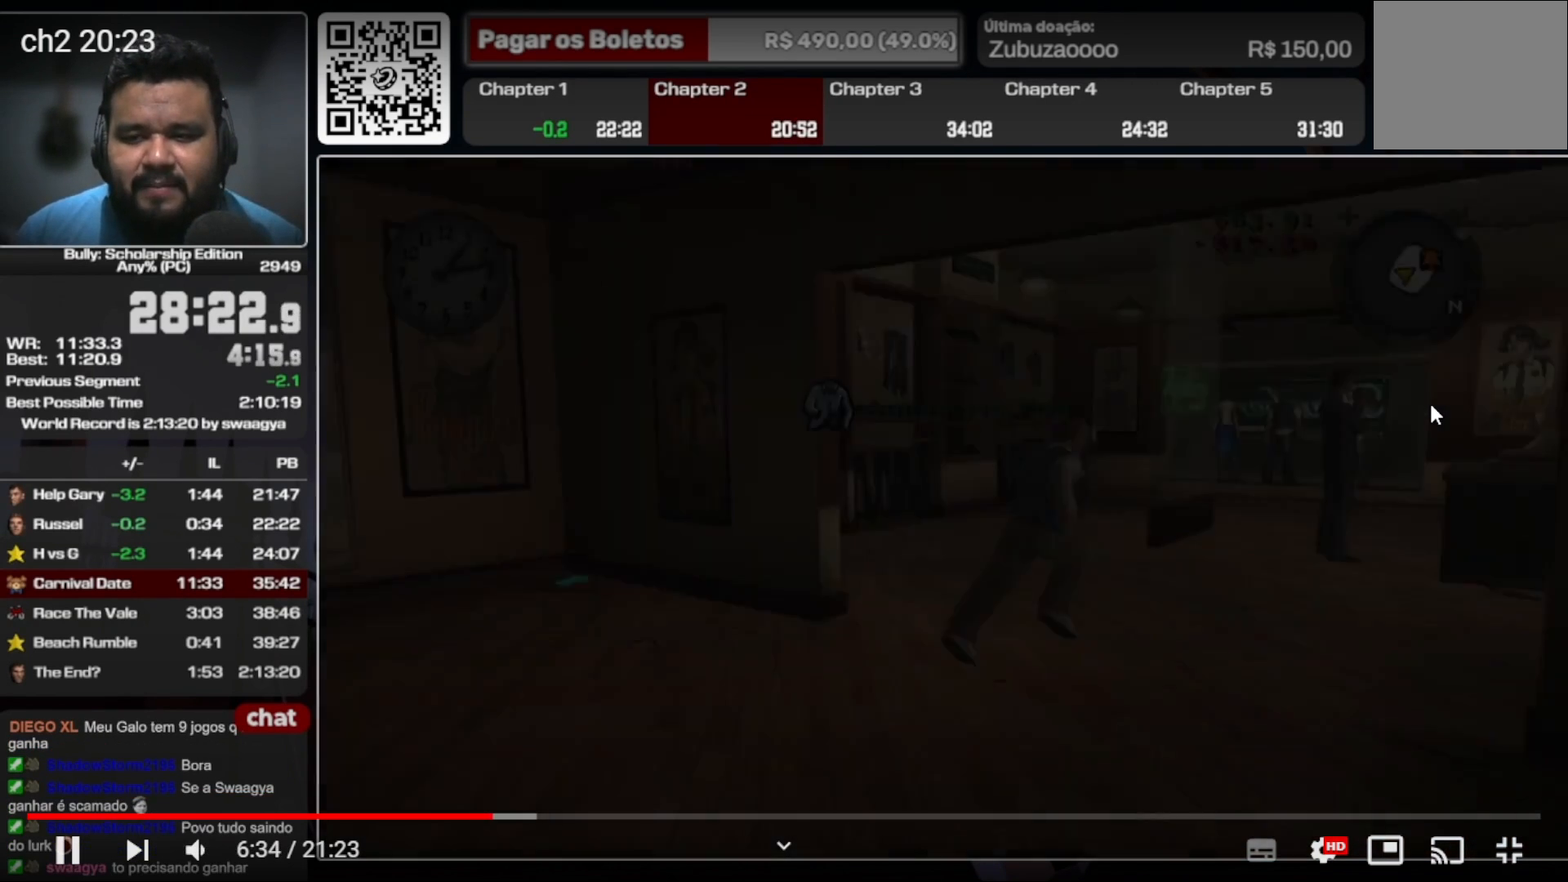
{"buttons": [], "left_stick": "up-right", "right_stick": "center", "events": [[100, "A", "up"], [167, "A", "down"], [267, "A", "up"], [367, "A", "down"], [467, "A", "up"]]}
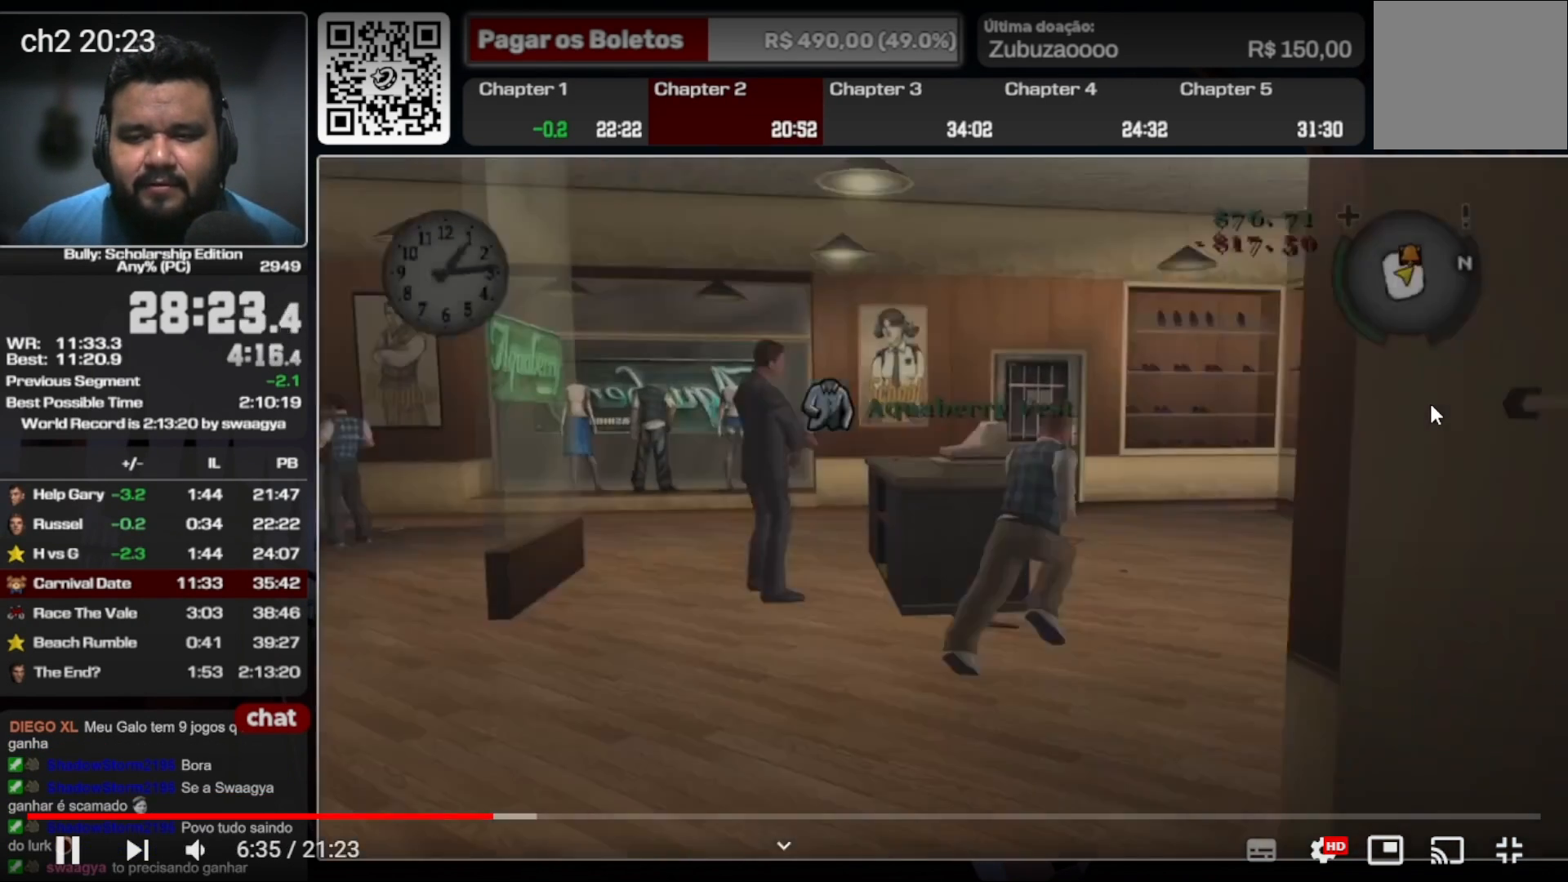
{"buttons": ["A"], "left_stick": "up", "right_stick": "center", "events": [[33, "A", "down"], [100, "A", "up"], [167, "left_stick", "up"], [200, "A", "down"], [300, "A", "up"], [367, "A", "down"], [433, "A", "up"], [500, "A", "down"]]}
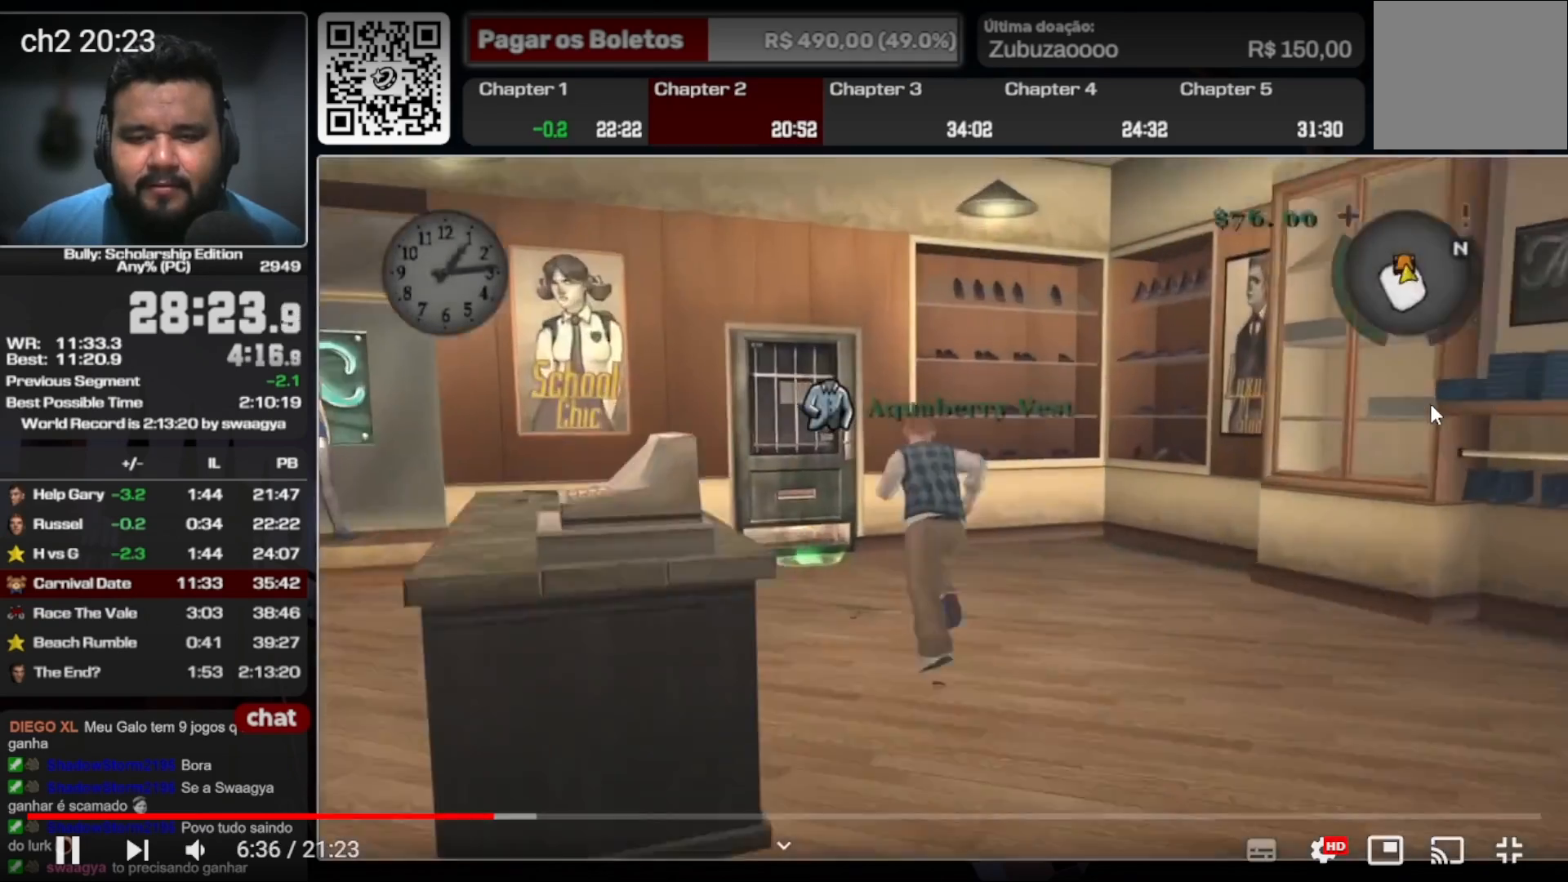
{"buttons": ["Y"], "left_stick": "up", "right_stick": "center", "events": [[100, "A", "up"], [167, "A", "down"], [267, "A", "up"], [500, "Y", "down"]]}
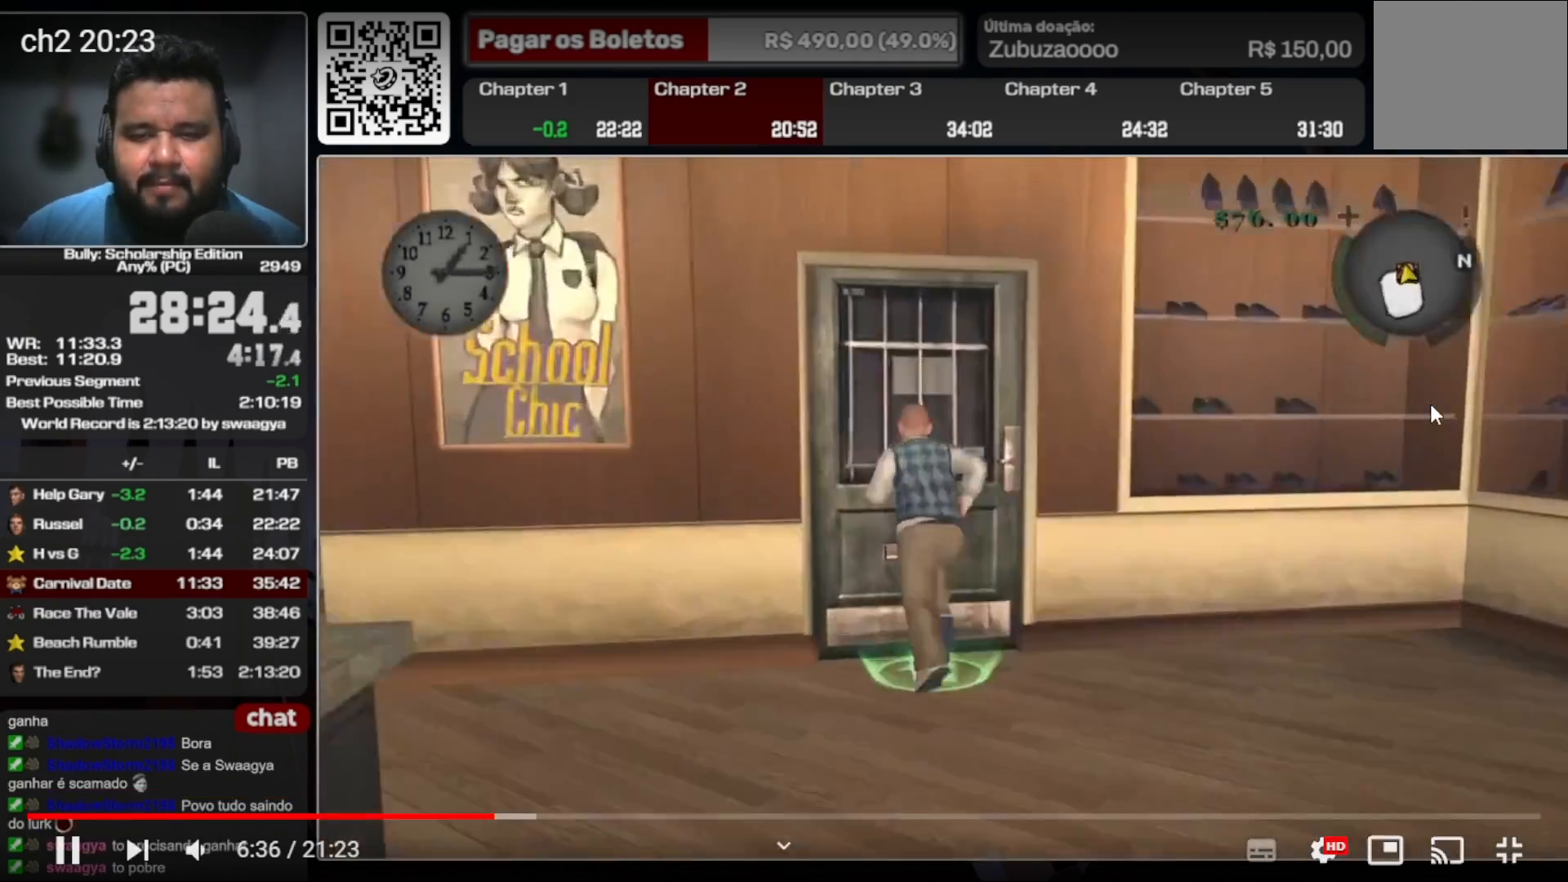
{"buttons": [], "left_stick": "center", "right_stick": "center", "events": [[33, "Y", "up"], [133, "left_stick", "center"]]}
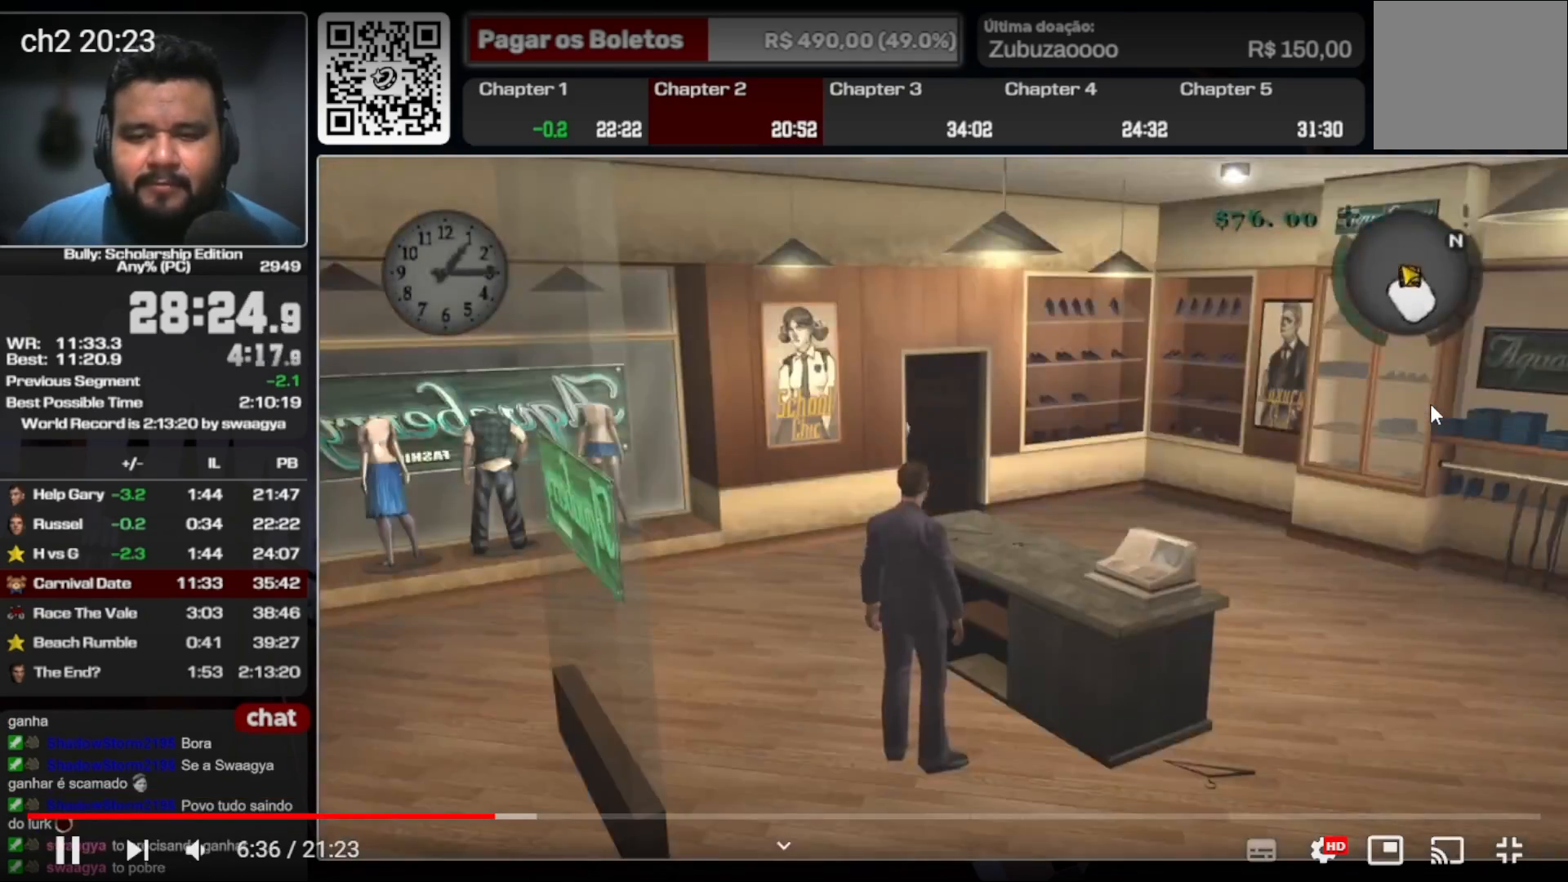
{"buttons": [], "left_stick": "up-left", "right_stick": "center", "events": [[367, "left_stick", "up-left"]]}
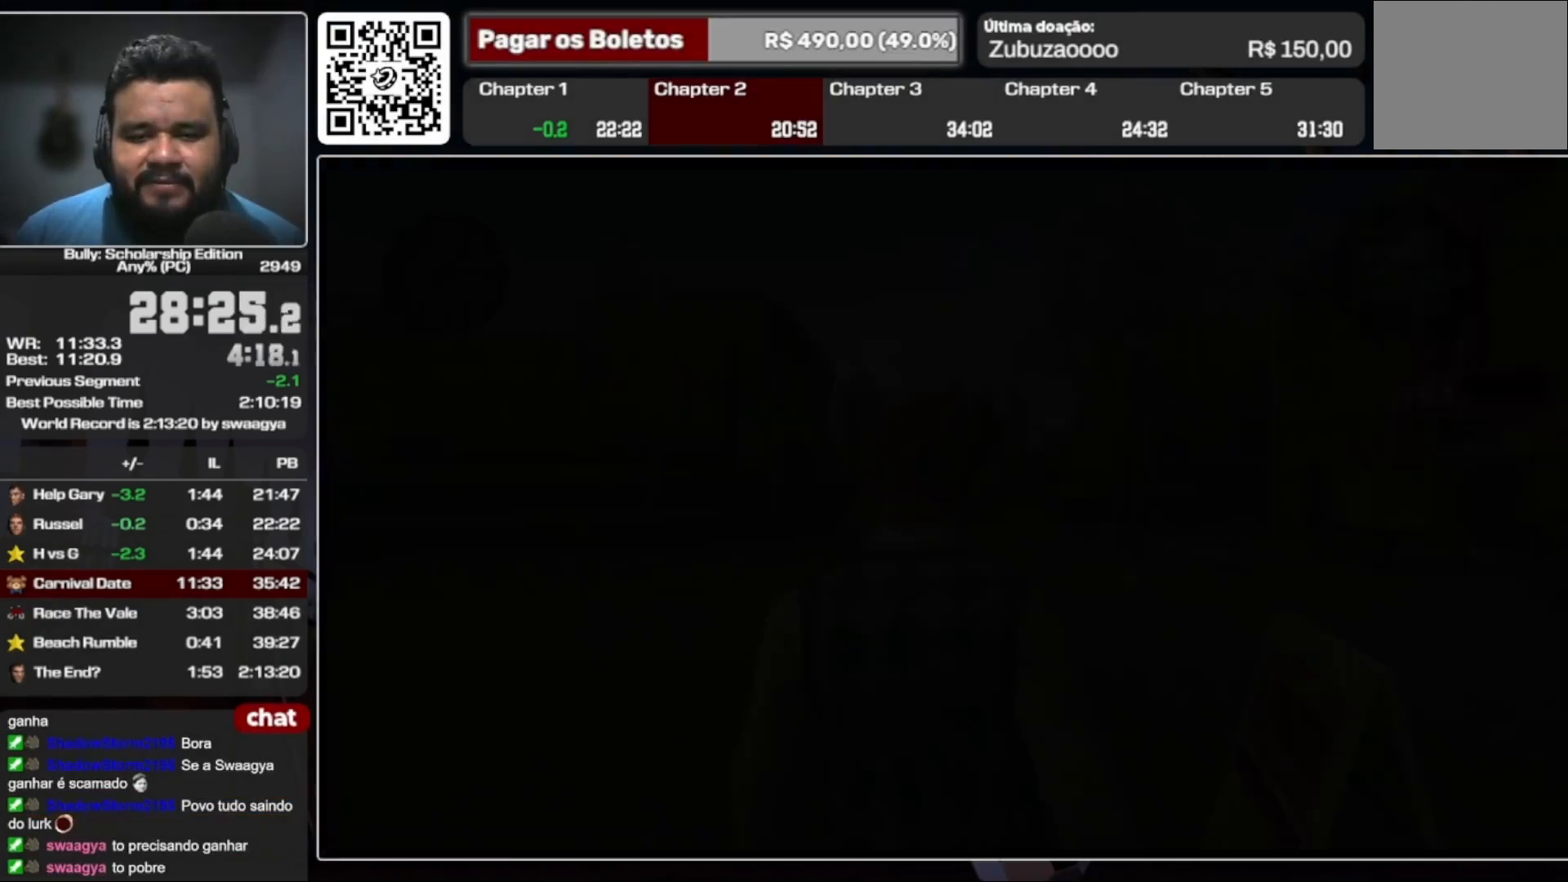
{"buttons": ["A"], "left_stick": "up-left", "right_stick": "center", "events": [[267, "A", "down"], [400, "A", "up"], [467, "A", "down"]]}
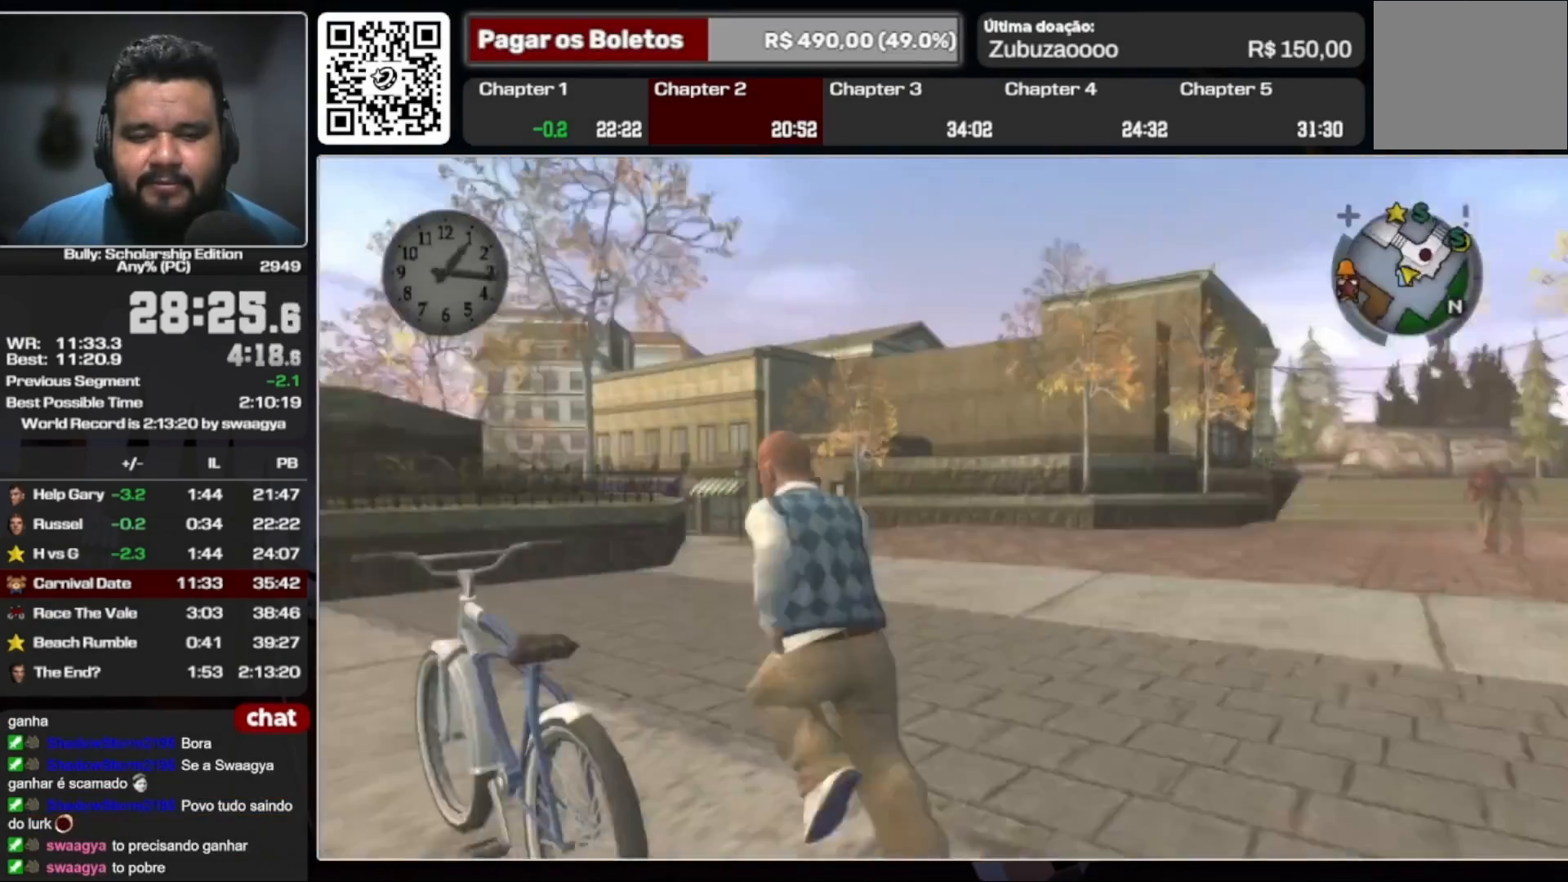
{"buttons": ["Y"], "left_stick": "center", "right_stick": "center", "events": [[33, "A", "up"], [167, "Y", "down"], [233, "Y", "up"], [300, "Y", "down"], [333, "left_stick", "center"], [433, "Y", "up"], [467, "Y", "down"]]}
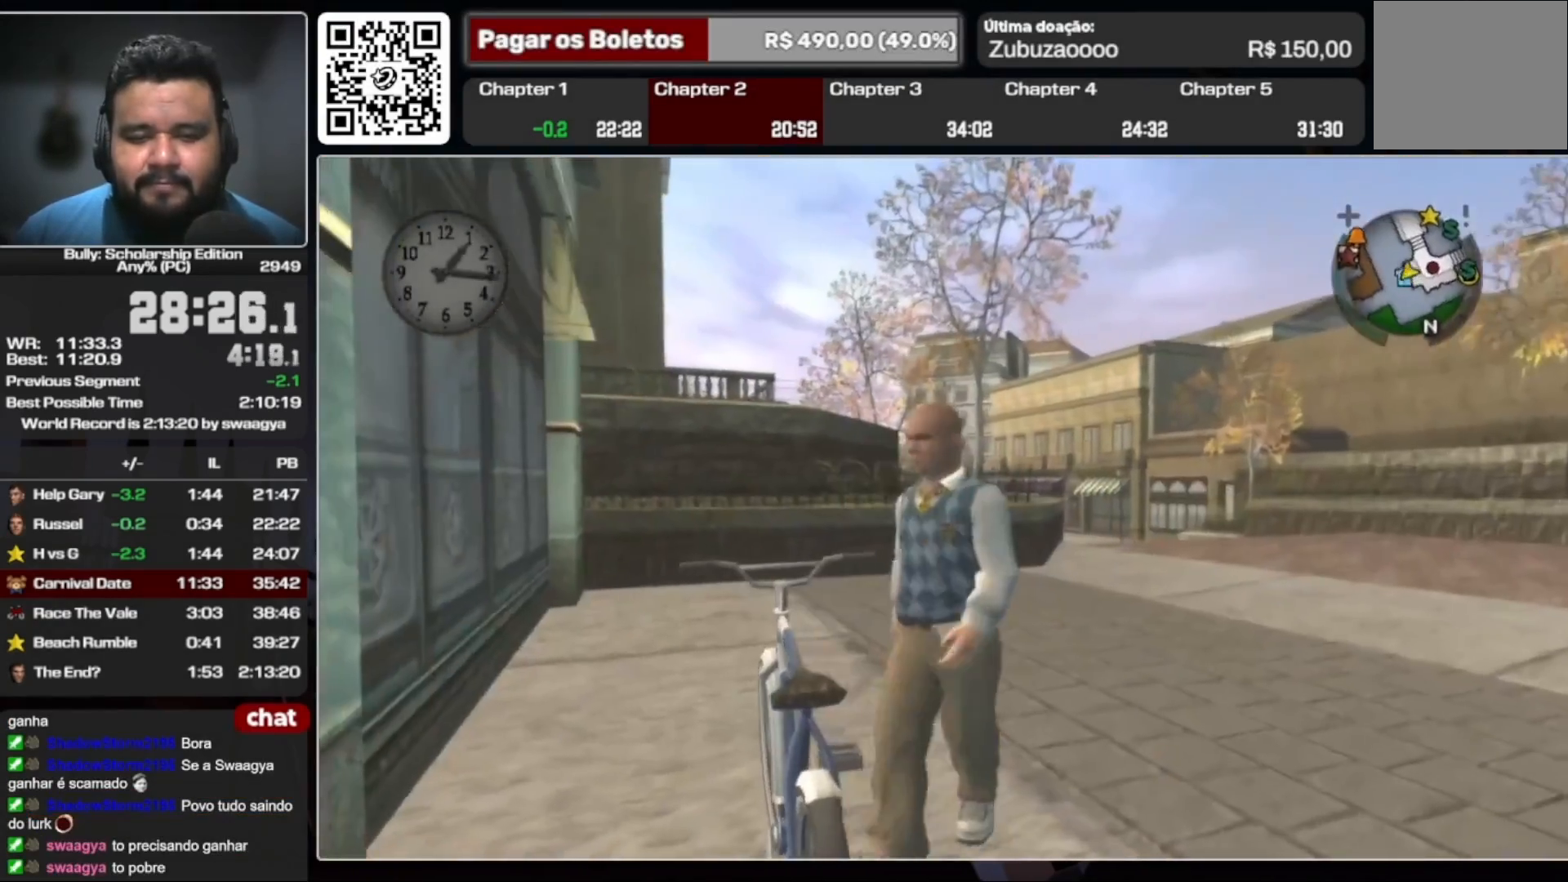
{"buttons": ["A"], "left_stick": "center", "right_stick": "center", "events": [[100, "Y", "up"], [400, "A", "down"]]}
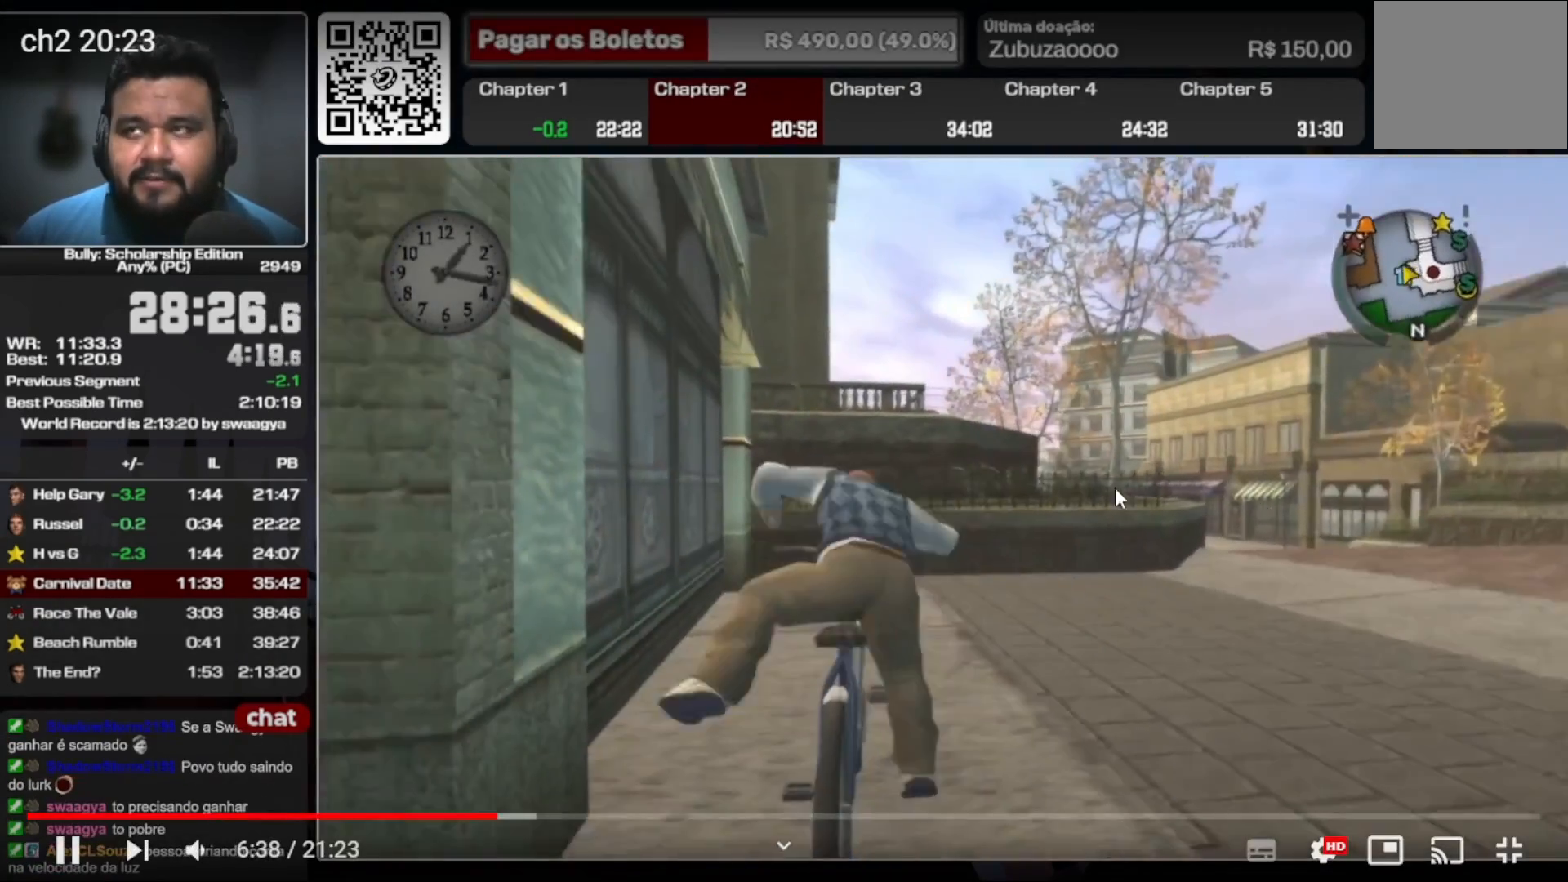
{"buttons": ["A"], "left_stick": "right", "right_stick": "center", "events": [[133, "A", "up"], [200, "A", "down"], [200, "left_stick", "right"], [267, "A", "up"], [367, "A", "down"], [433, "A", "up"], [500, "A", "down"]]}
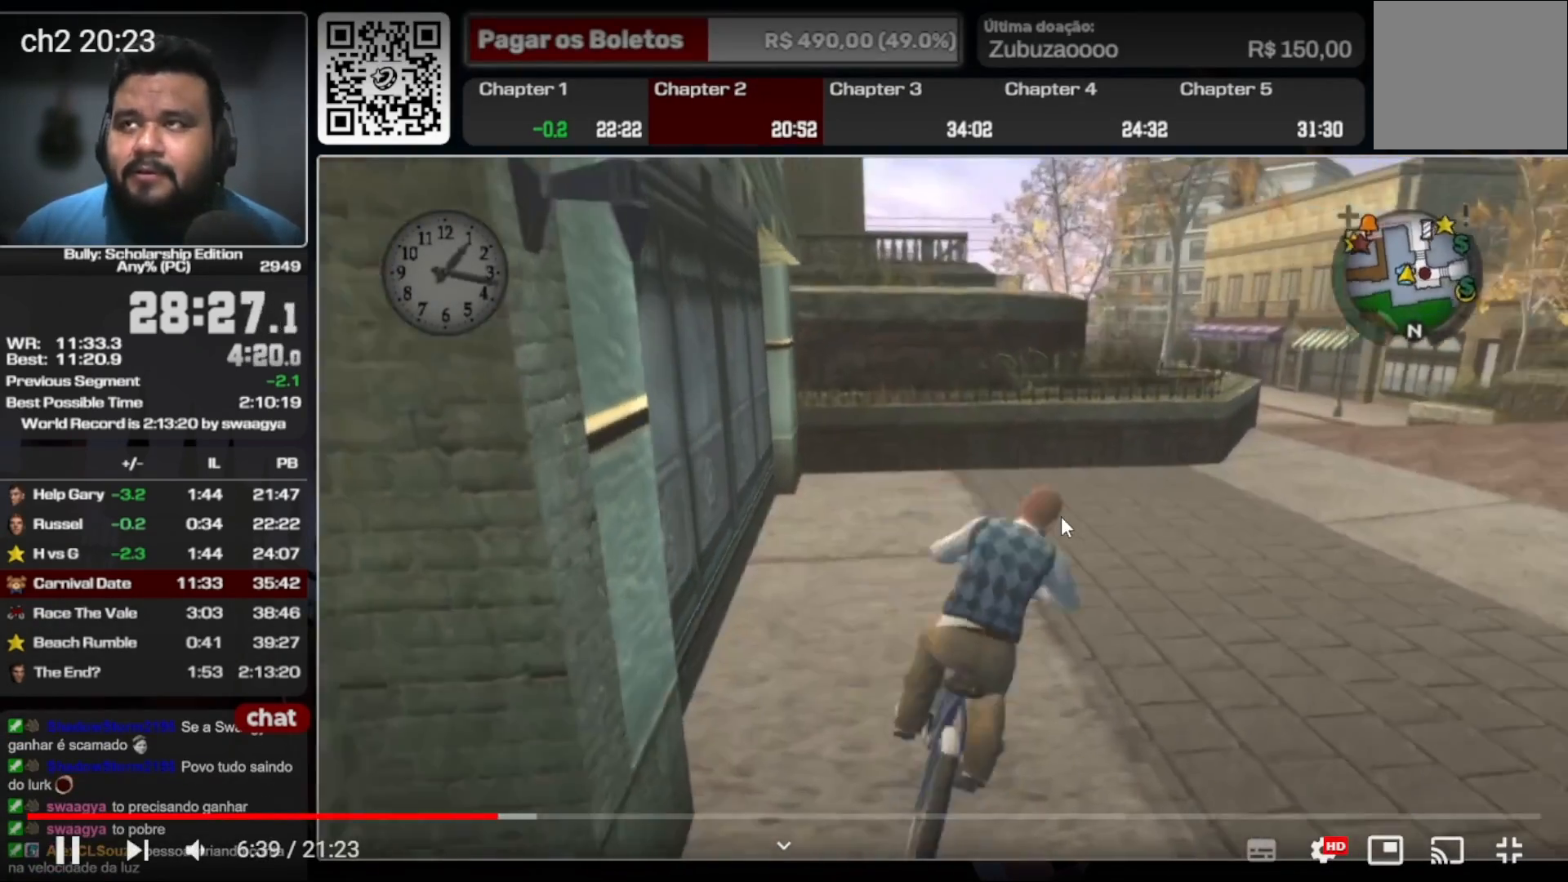
{"buttons": [], "left_stick": "center", "right_stick": "center", "events": [[100, "A", "up"], [167, "A", "down"], [233, "A", "up"], [233, "left_stick", "center"]]}
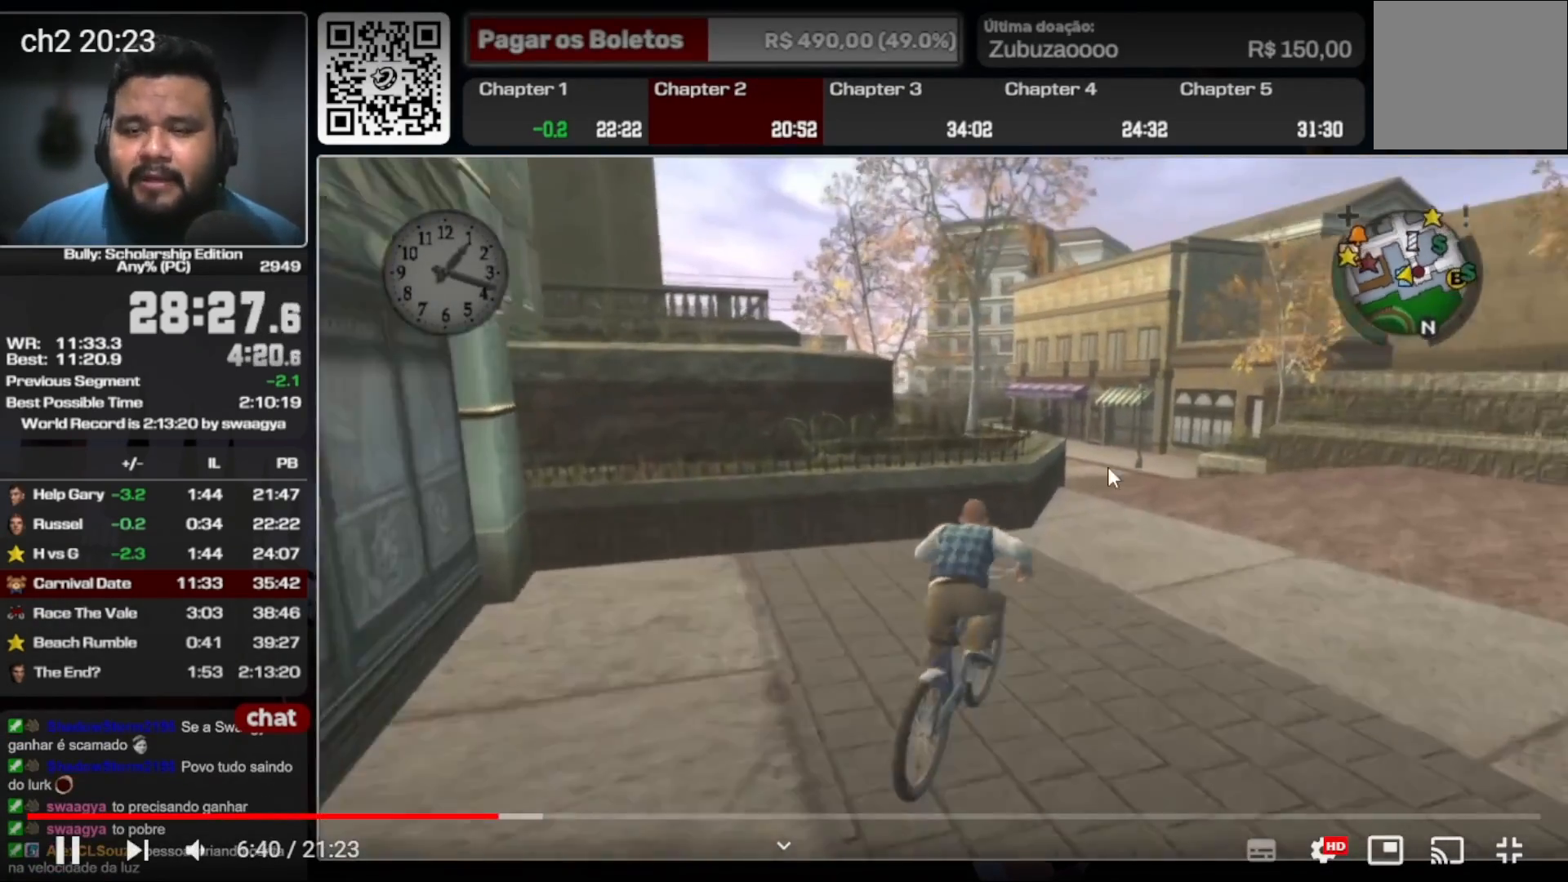
{"buttons": [], "left_stick": "center", "right_stick": "center", "events": [[67, "A", "down"], [167, "A", "up"], [267, "X", "down"], [333, "X", "up"]]}
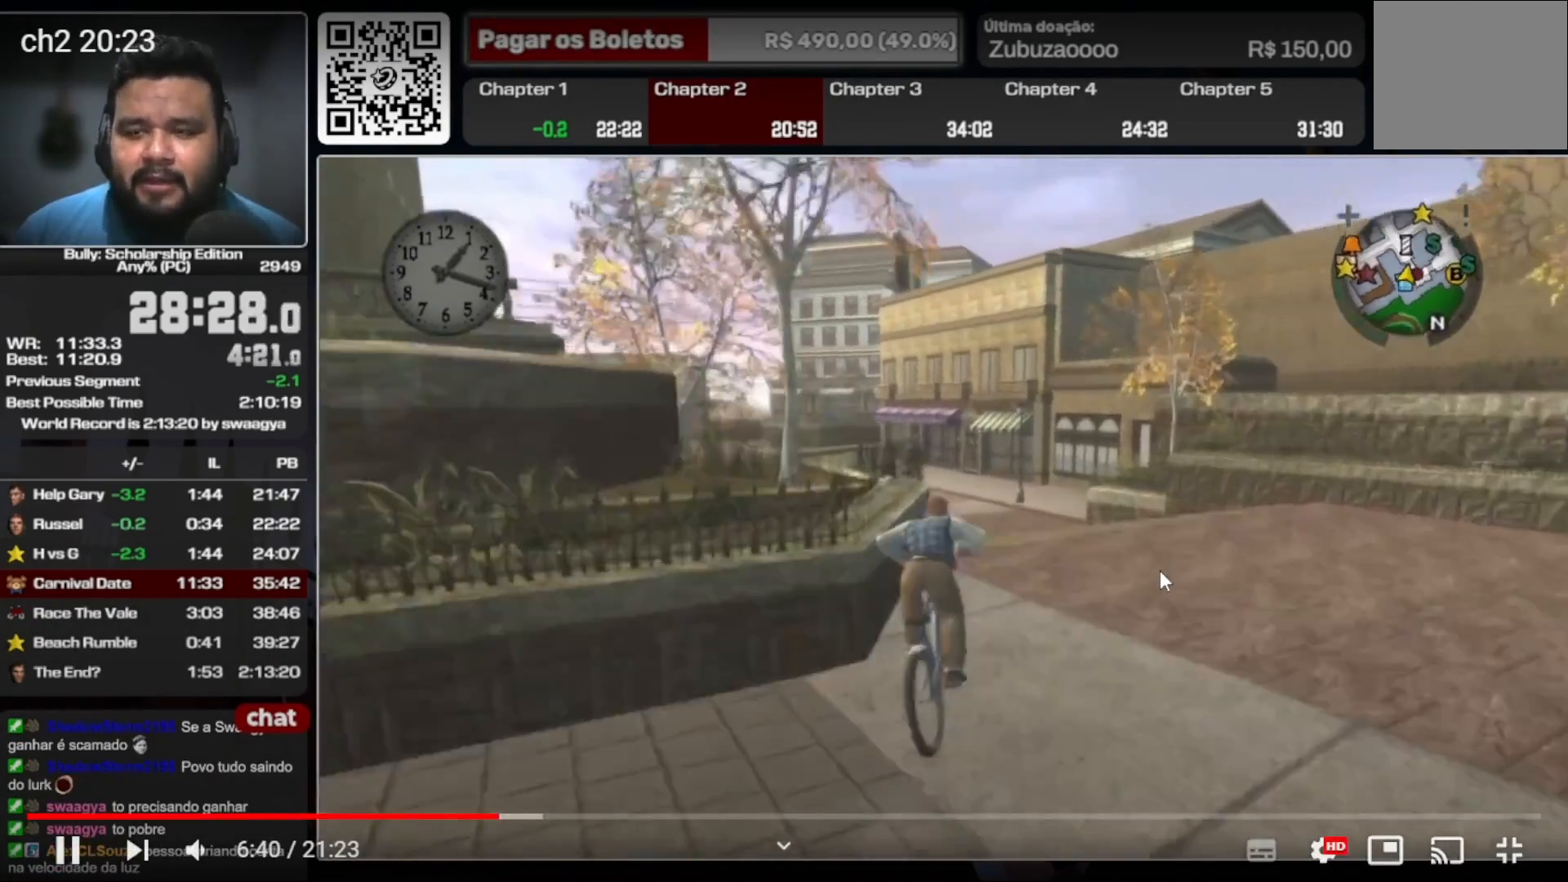
{"buttons": [], "left_stick": "left", "right_stick": "center", "events": [[33, "A", "down"], [100, "A", "up"], [167, "right_stick", "left"], [267, "left_stick", "left"], [333, "right_stick", "center"]]}
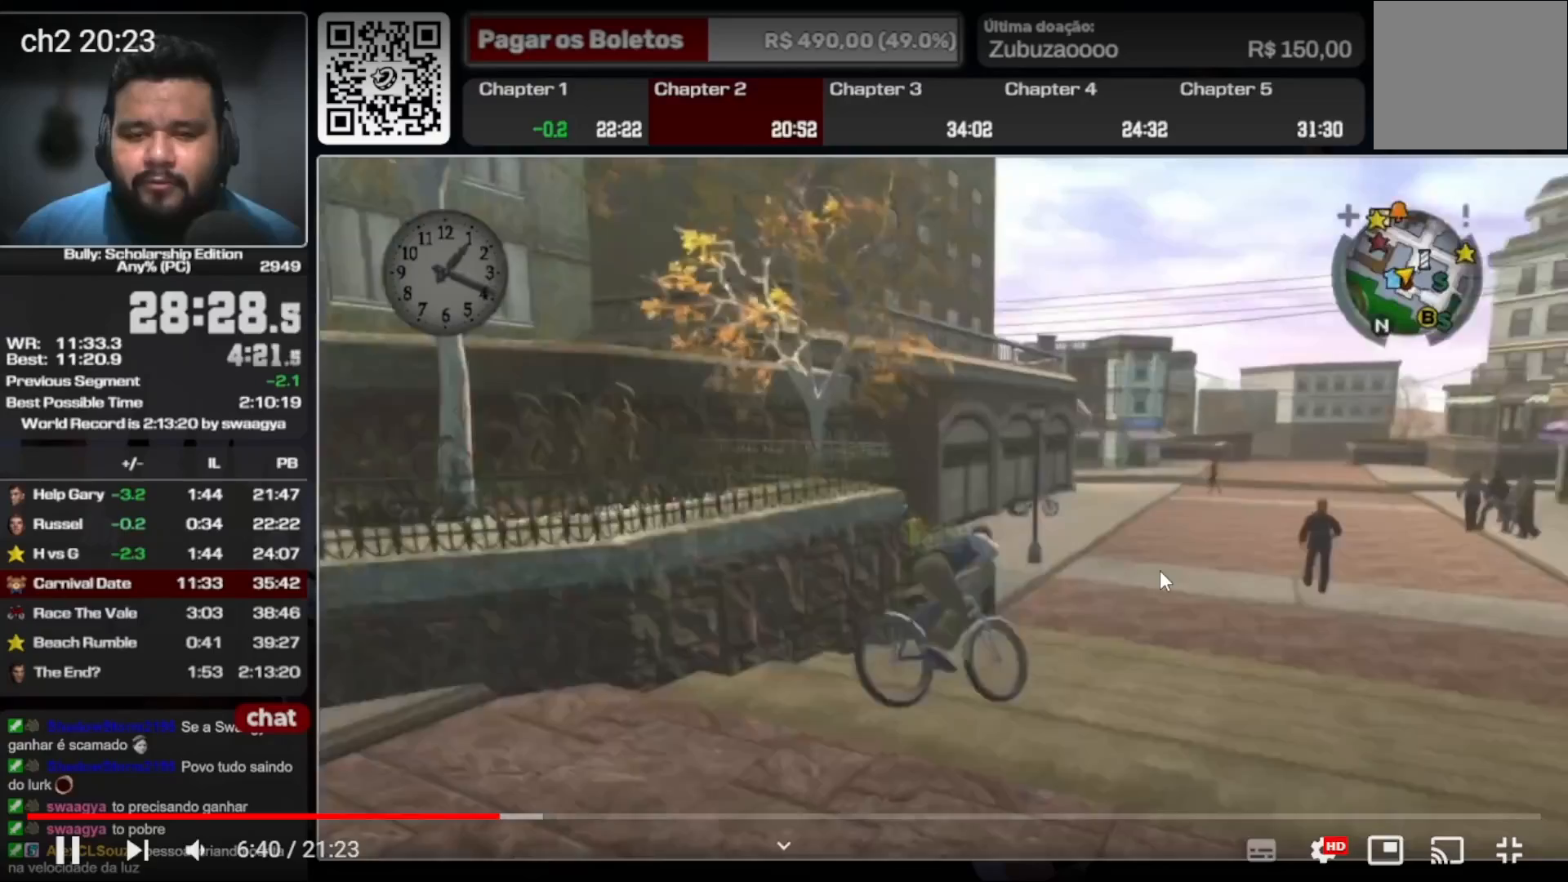
{"buttons": ["A"], "left_stick": "right", "right_stick": "center", "events": [[200, "left_stick", "center"], [233, "A", "down"], [300, "A", "up"], [367, "X", "down"], [467, "X", "up"], [467, "left_stick", "right"], [500, "A", "down"]]}